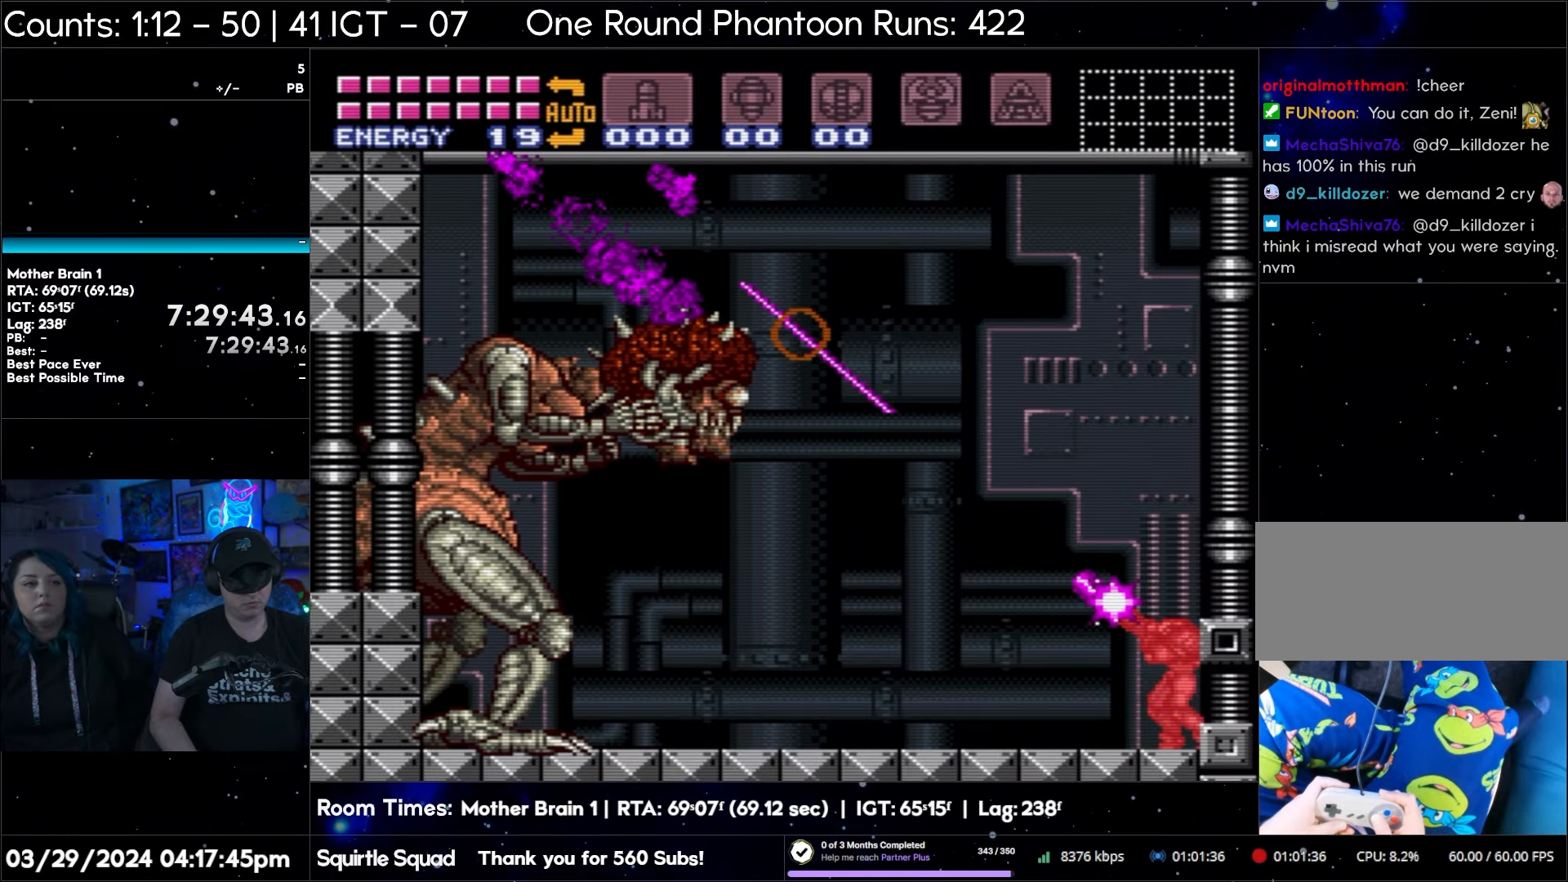
Gameplay with a controller (Nintendo layout); each line is a JSON object with the inputs held at the frame after it. "events" lists button and stick changes between this image and that frame as [ms after this image, input, new state], when the widget could be followed in between. Not read: L3 R3.
{"buttons": ["Y", "R1"], "events": []}
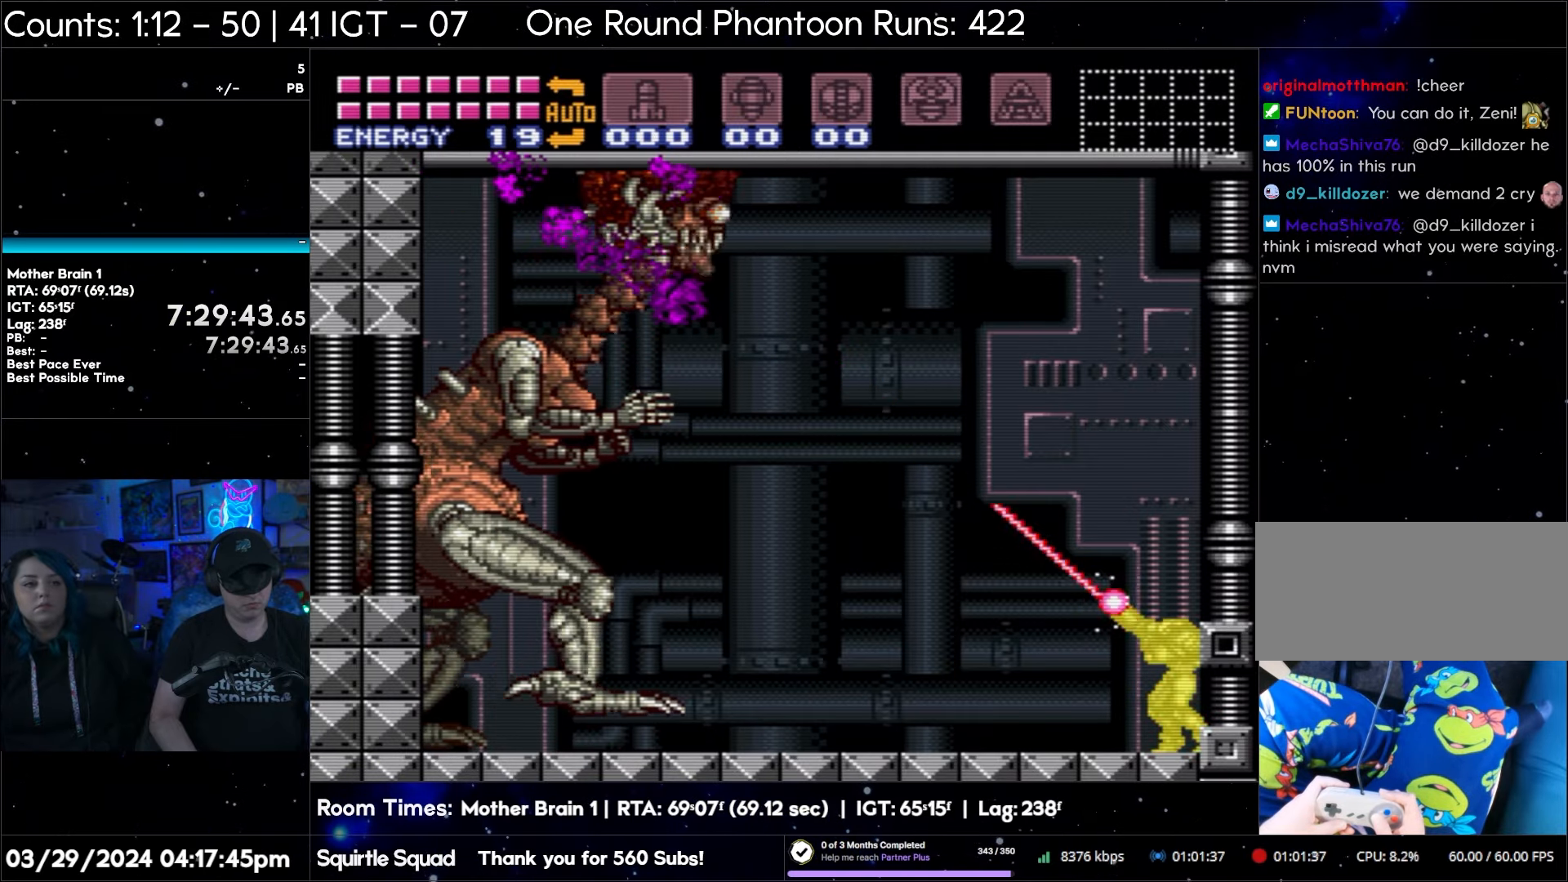
{"buttons": ["Y", "R1"], "events": []}
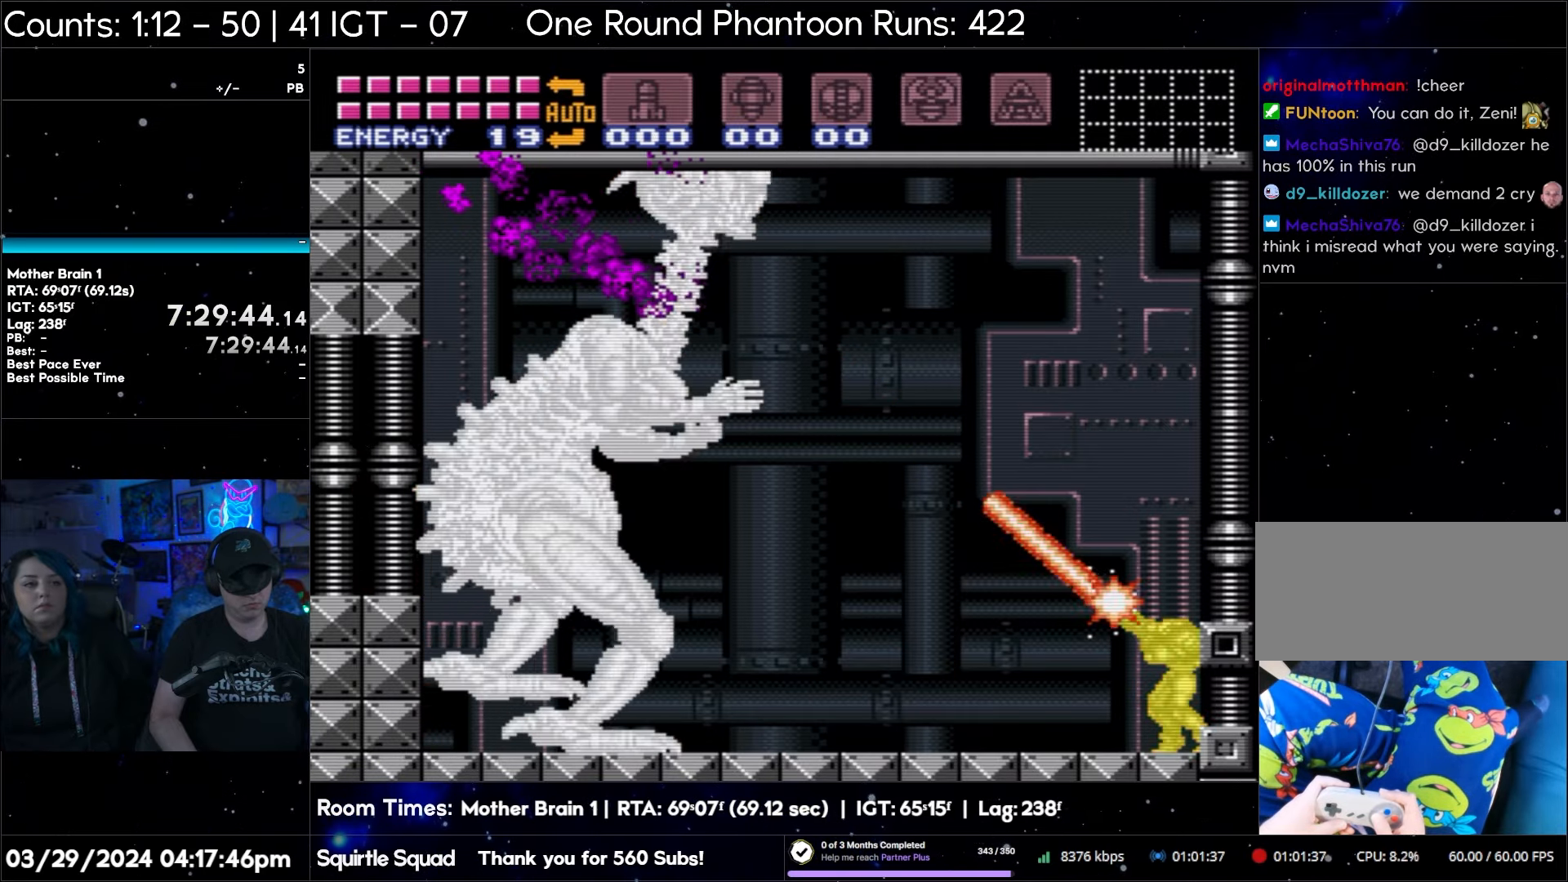
{"buttons": ["Y", "R1"], "events": []}
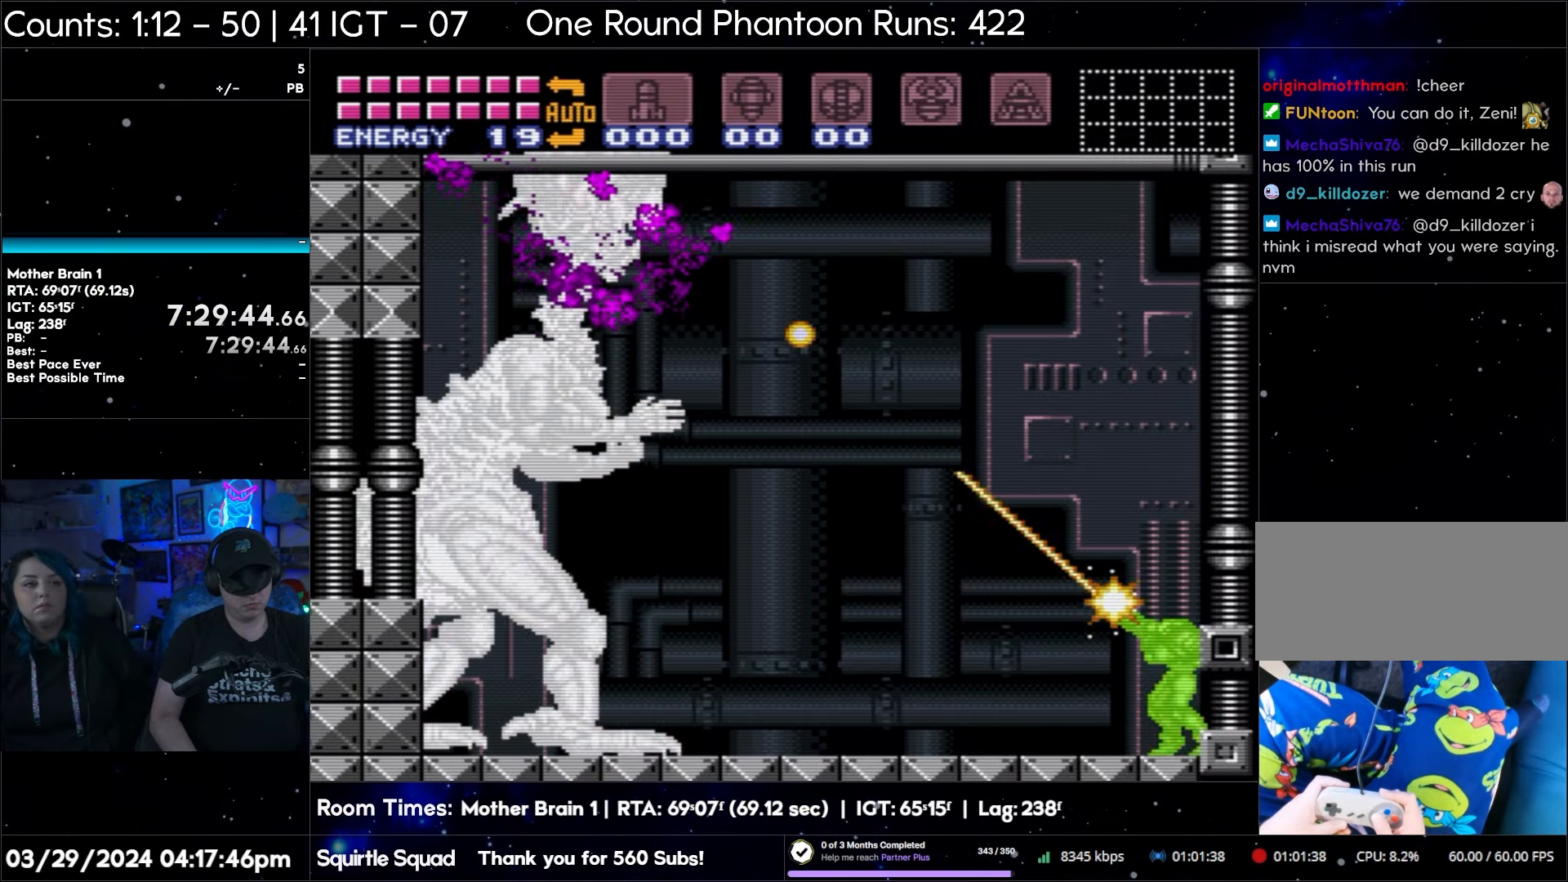
{"buttons": ["Y", "R1"], "events": []}
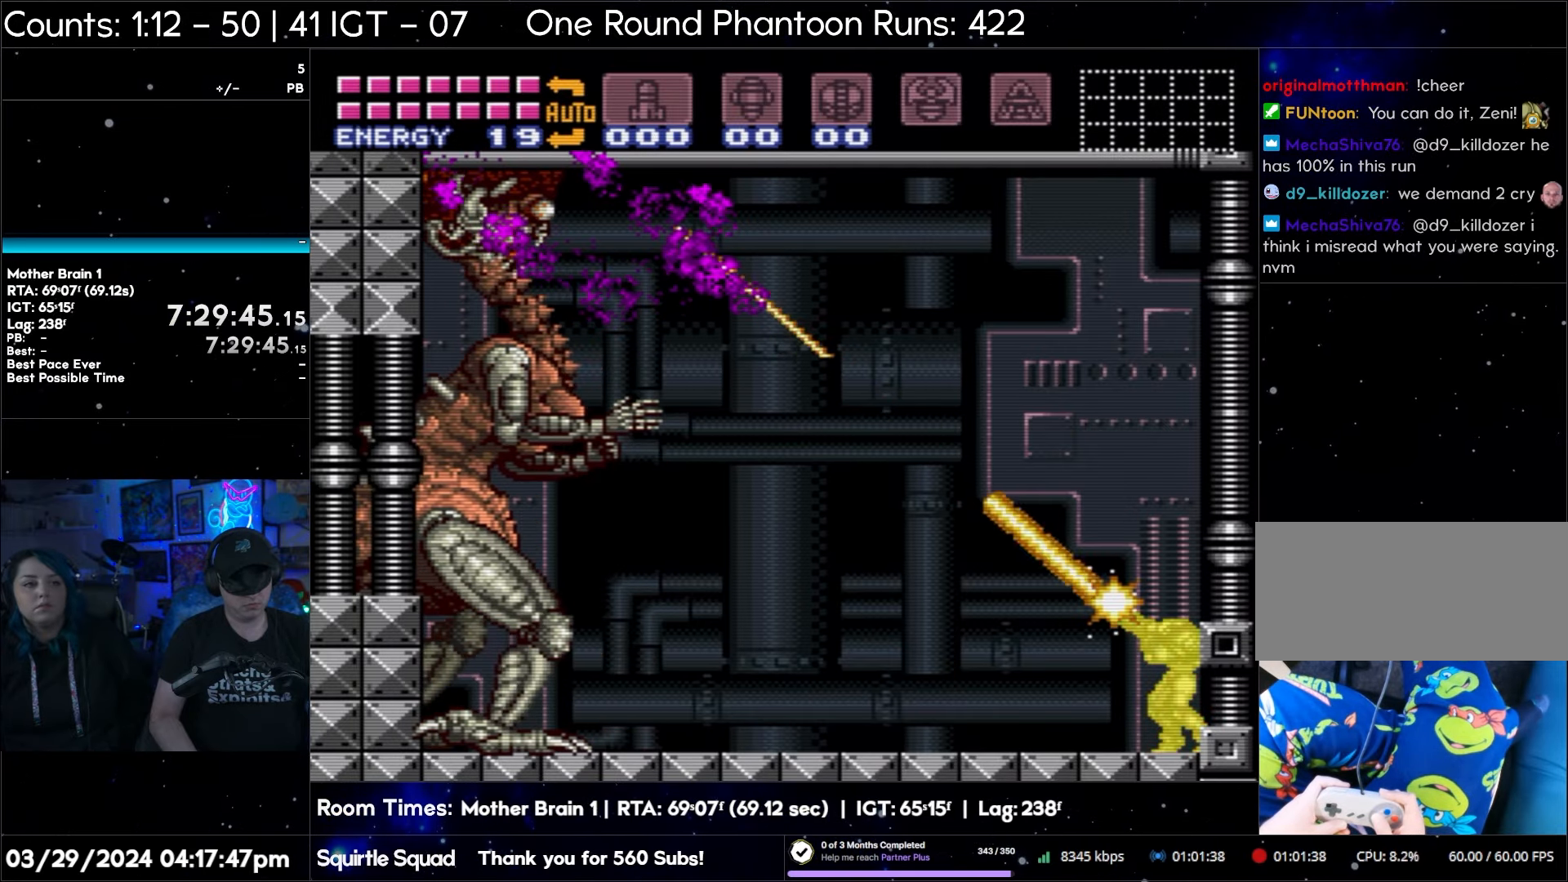
{"buttons": ["Y", "R1"], "events": []}
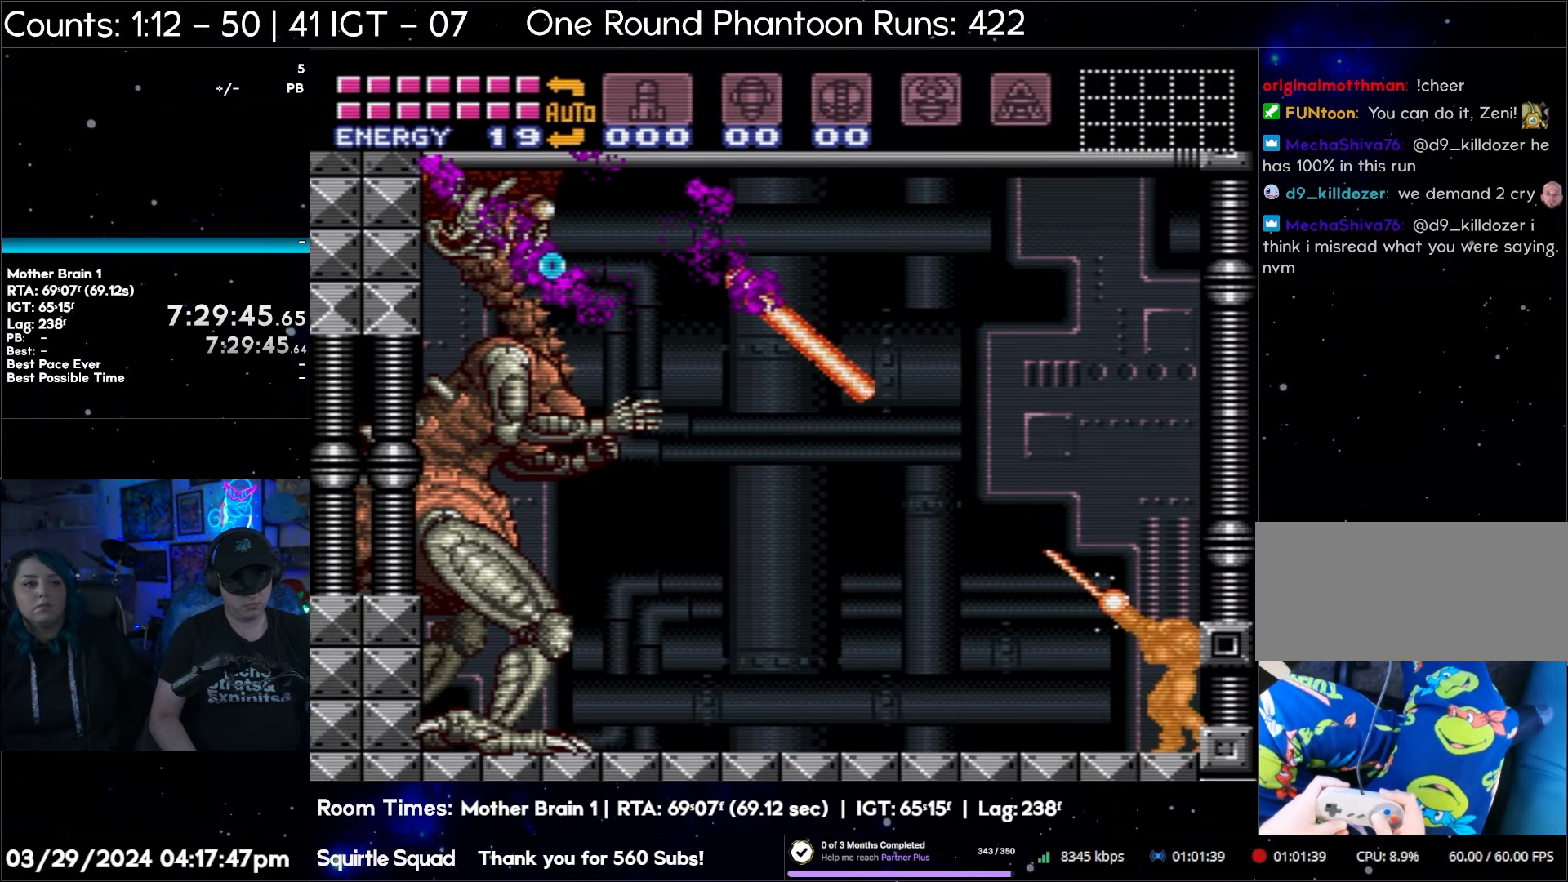
{"buttons": ["Y", "R1"], "events": []}
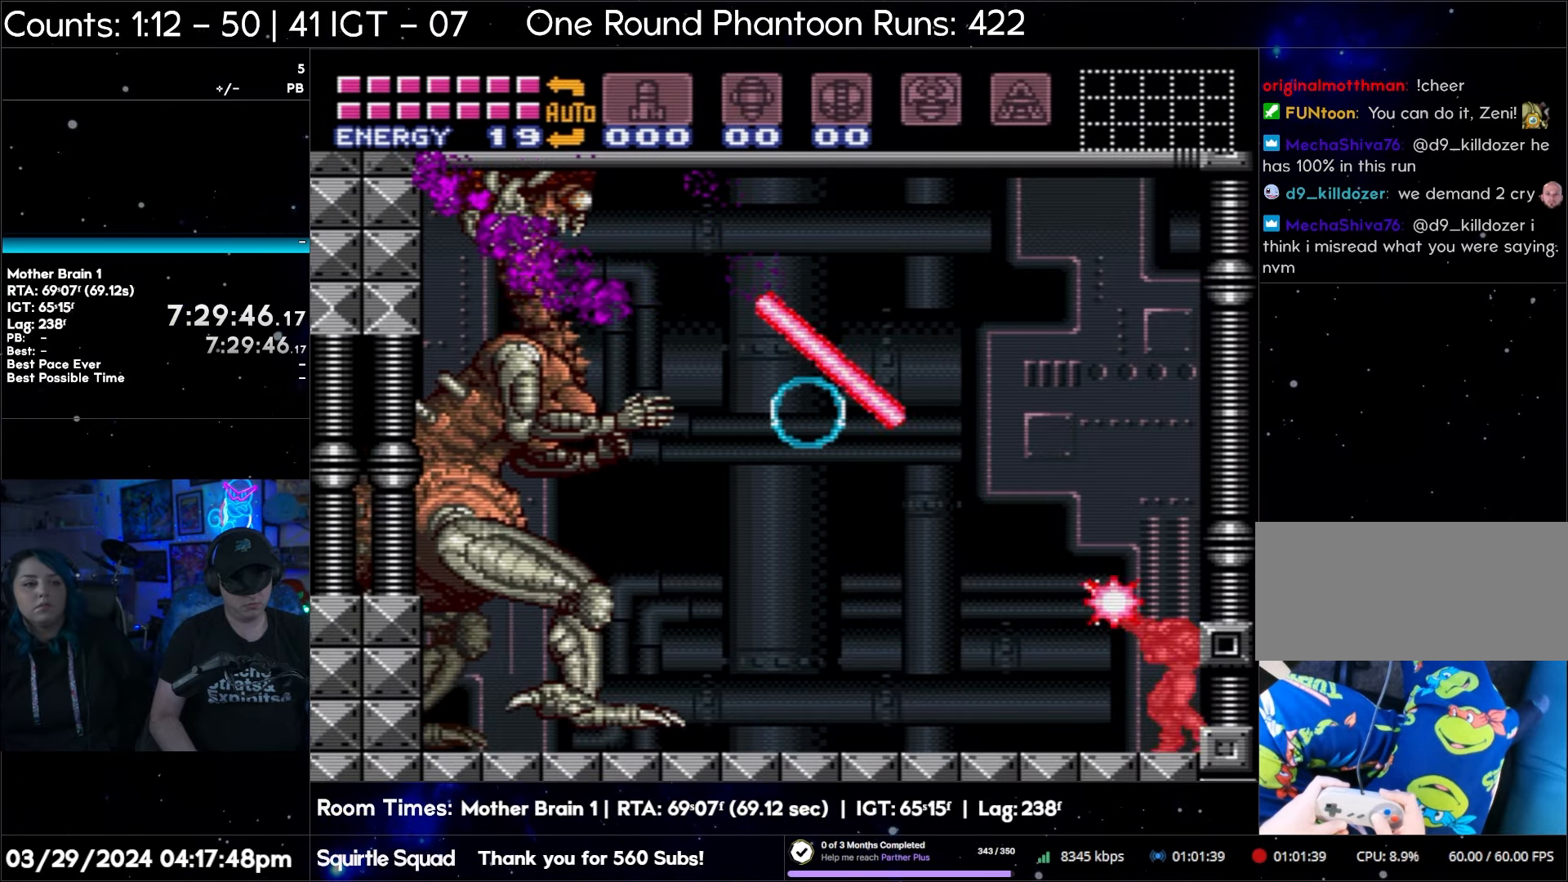
{"buttons": ["Y", "R1"], "events": []}
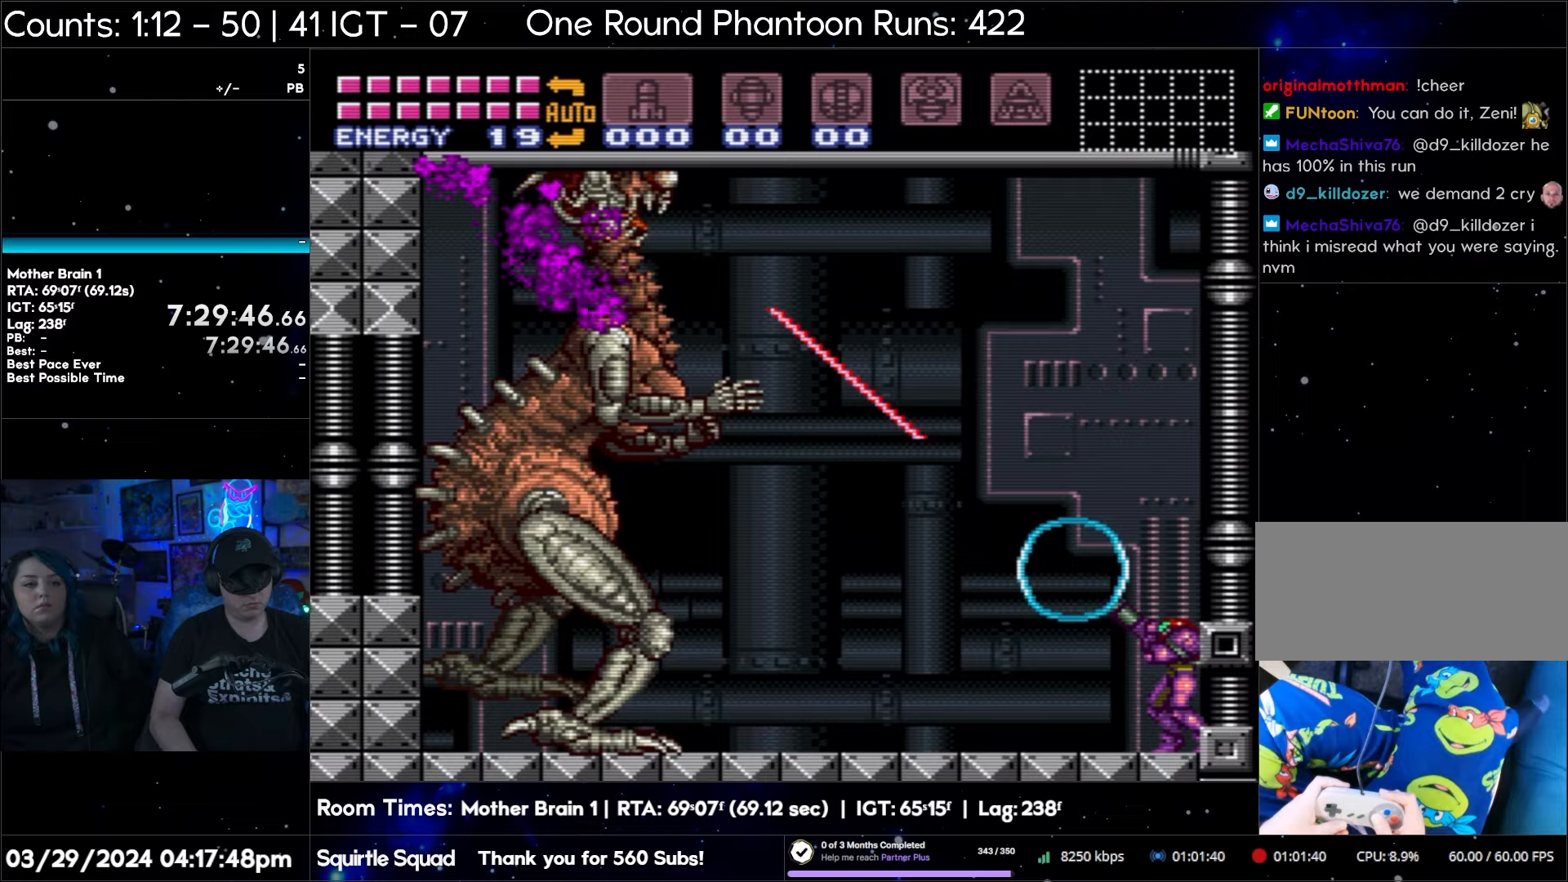
{"buttons": ["Y", "R1"], "events": []}
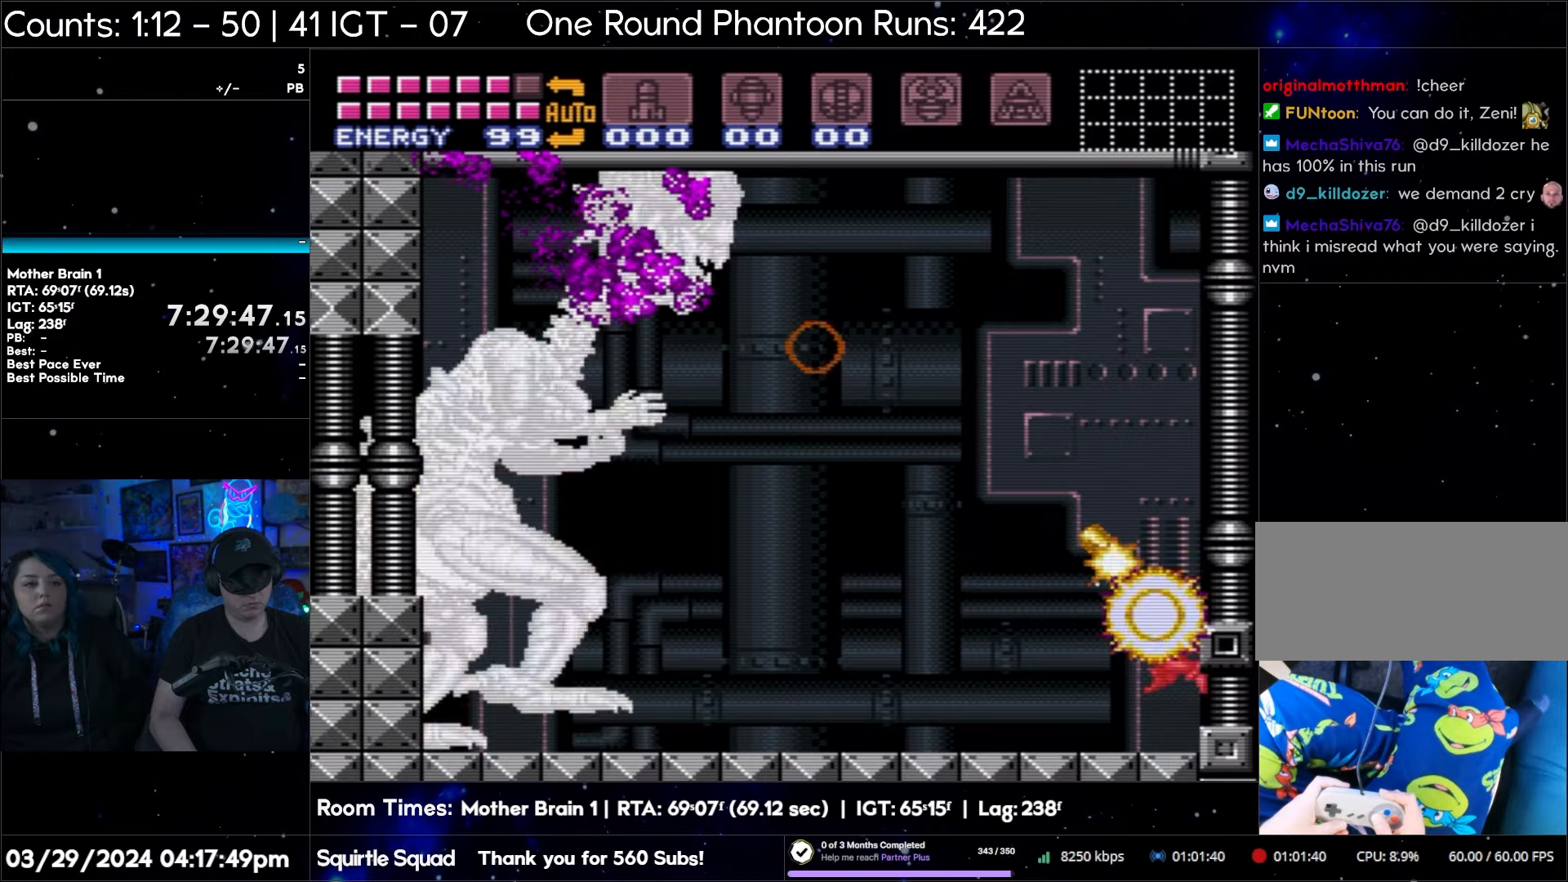
{"buttons": ["Y", "R1"], "events": []}
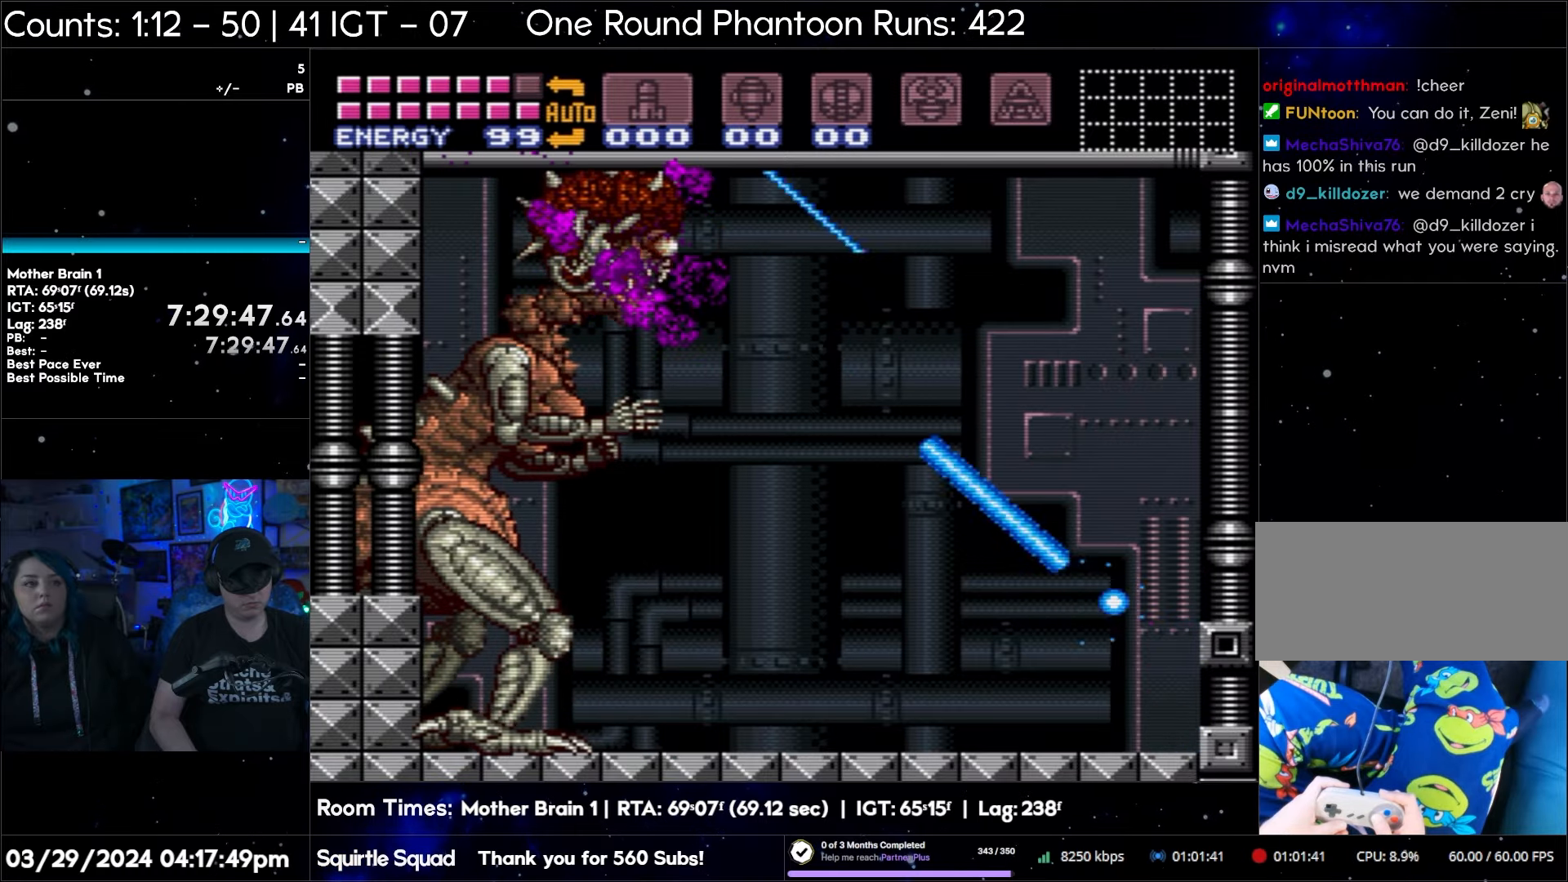
{"buttons": ["Y", "R1"], "events": []}
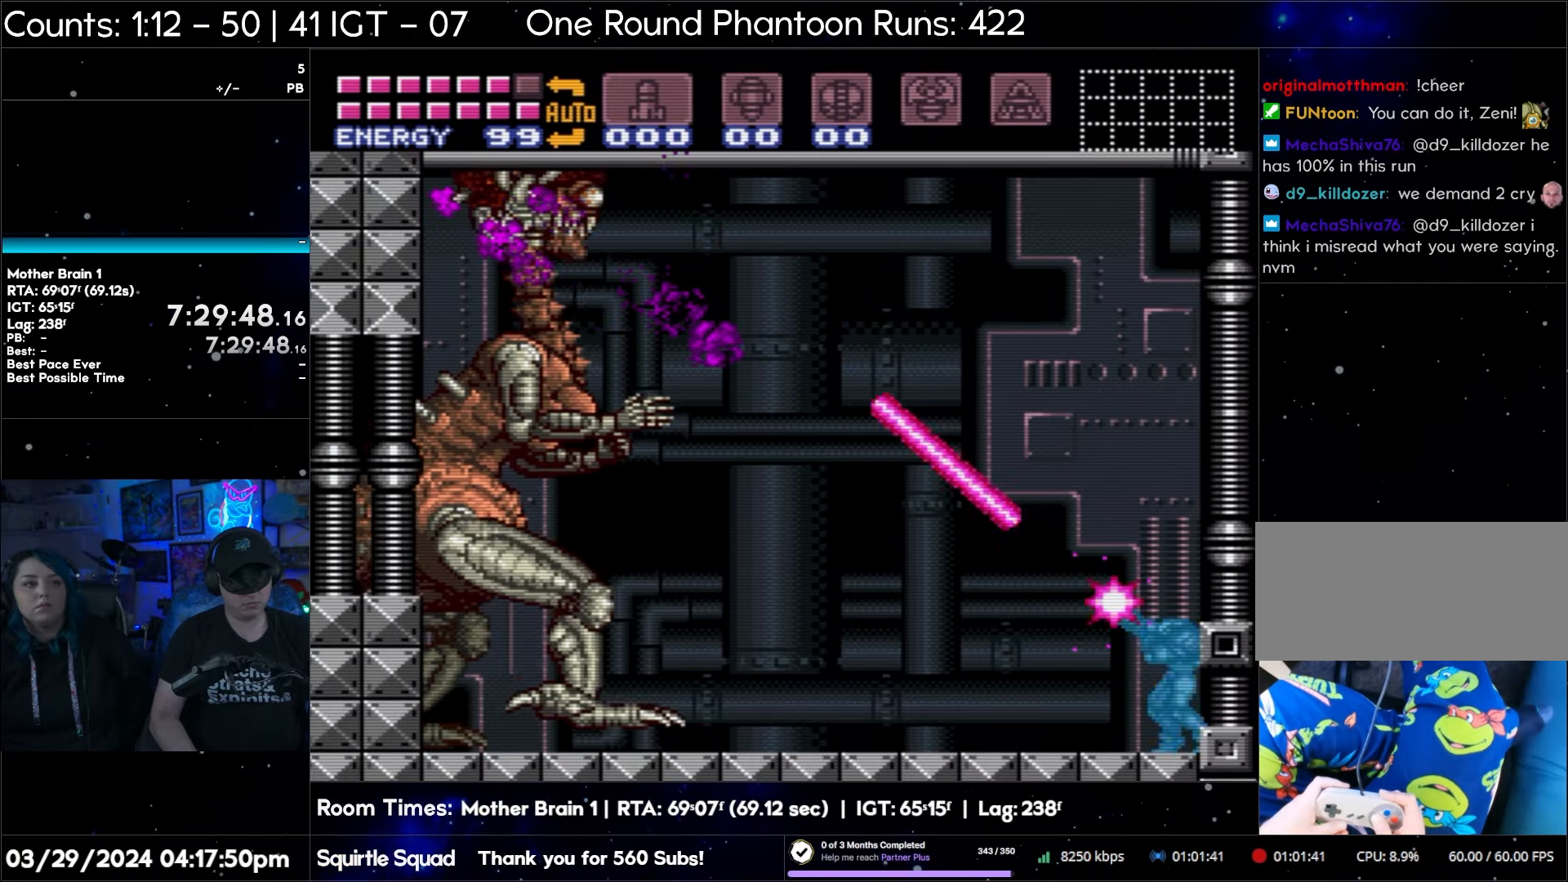
{"buttons": ["Y", "R1"], "events": []}
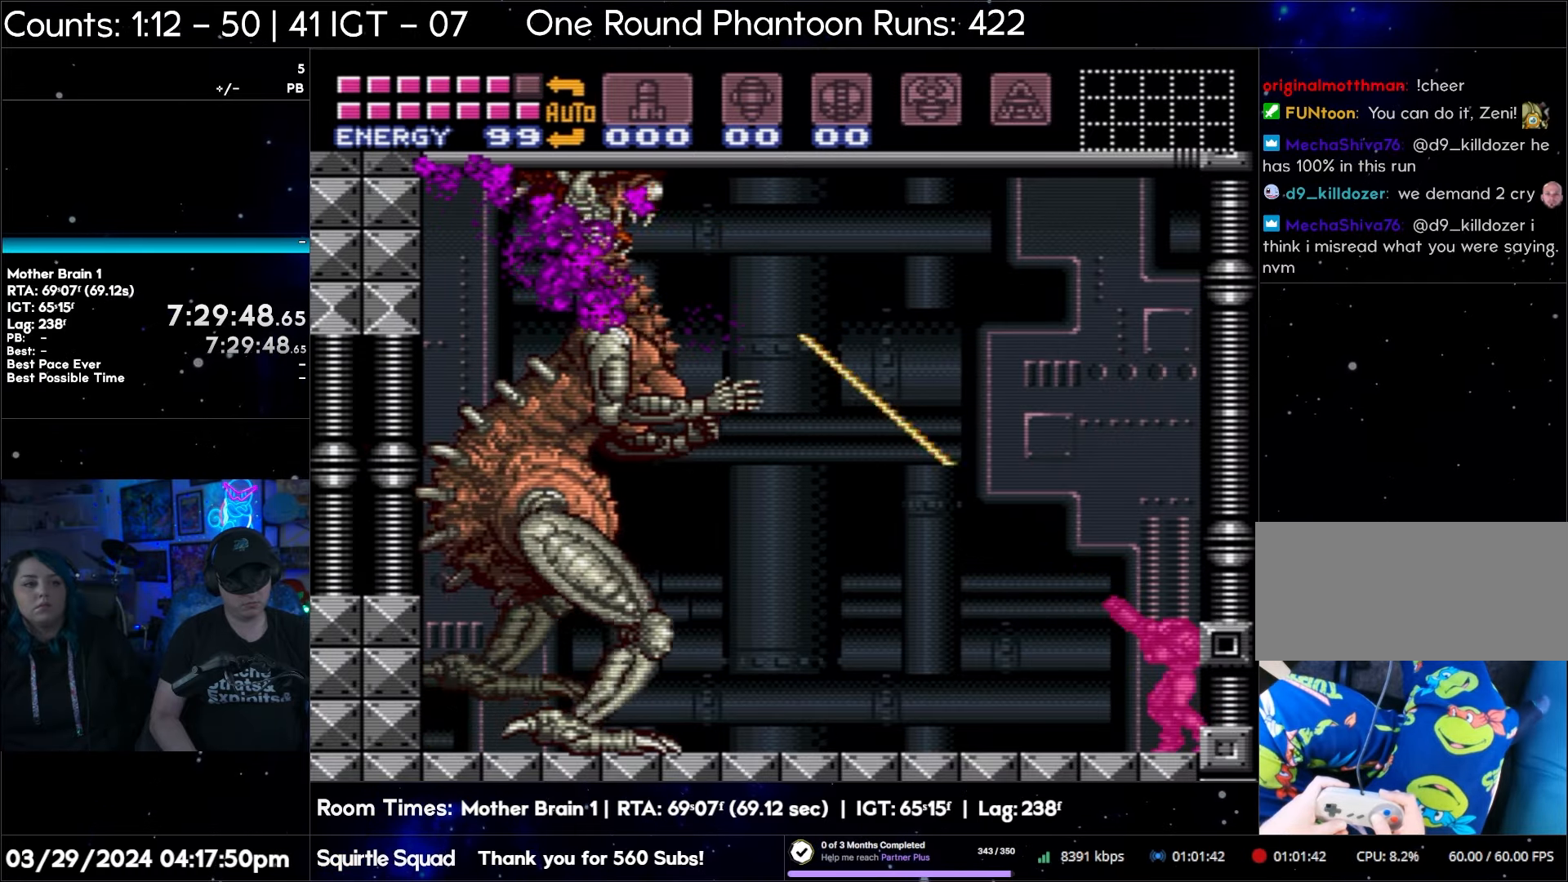
{"buttons": ["Y", "R1"], "events": []}
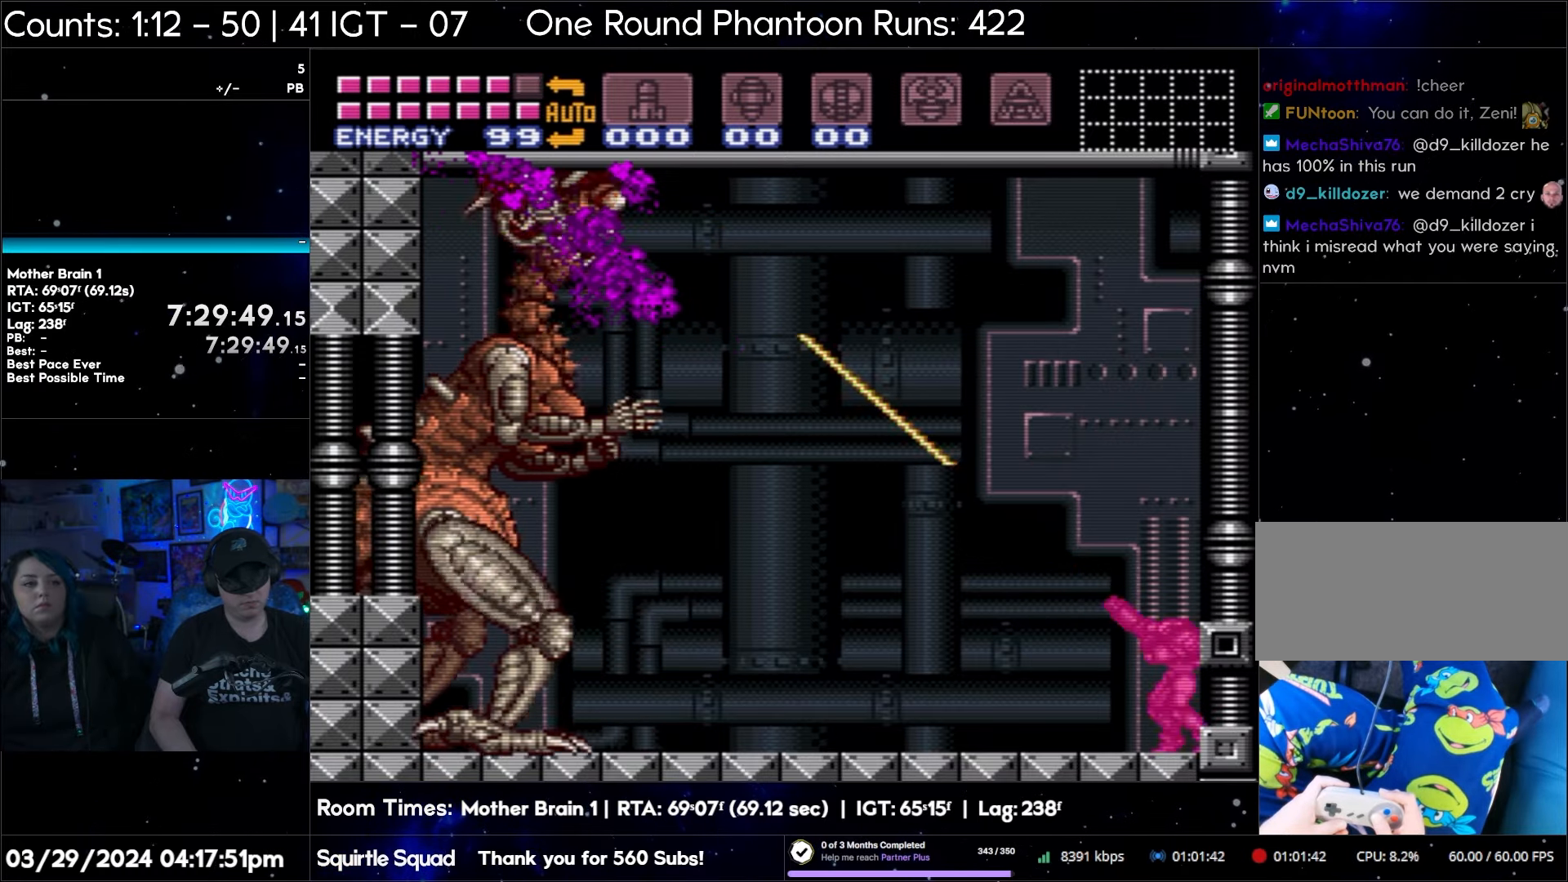
{"buttons": ["Y", "R1"], "events": []}
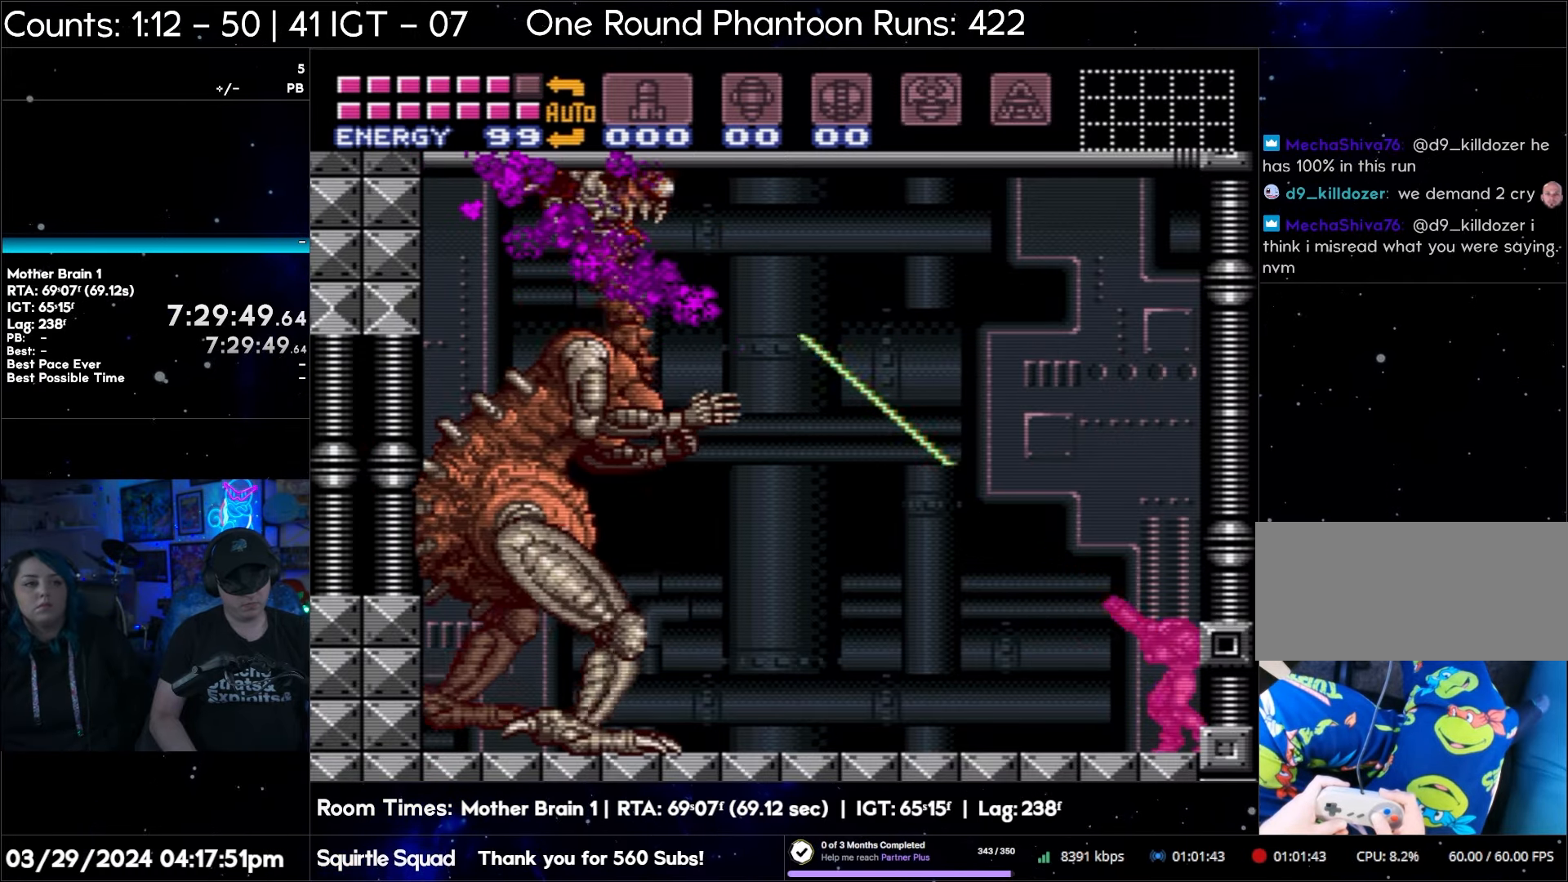
{"buttons": ["Y", "R1"], "events": []}
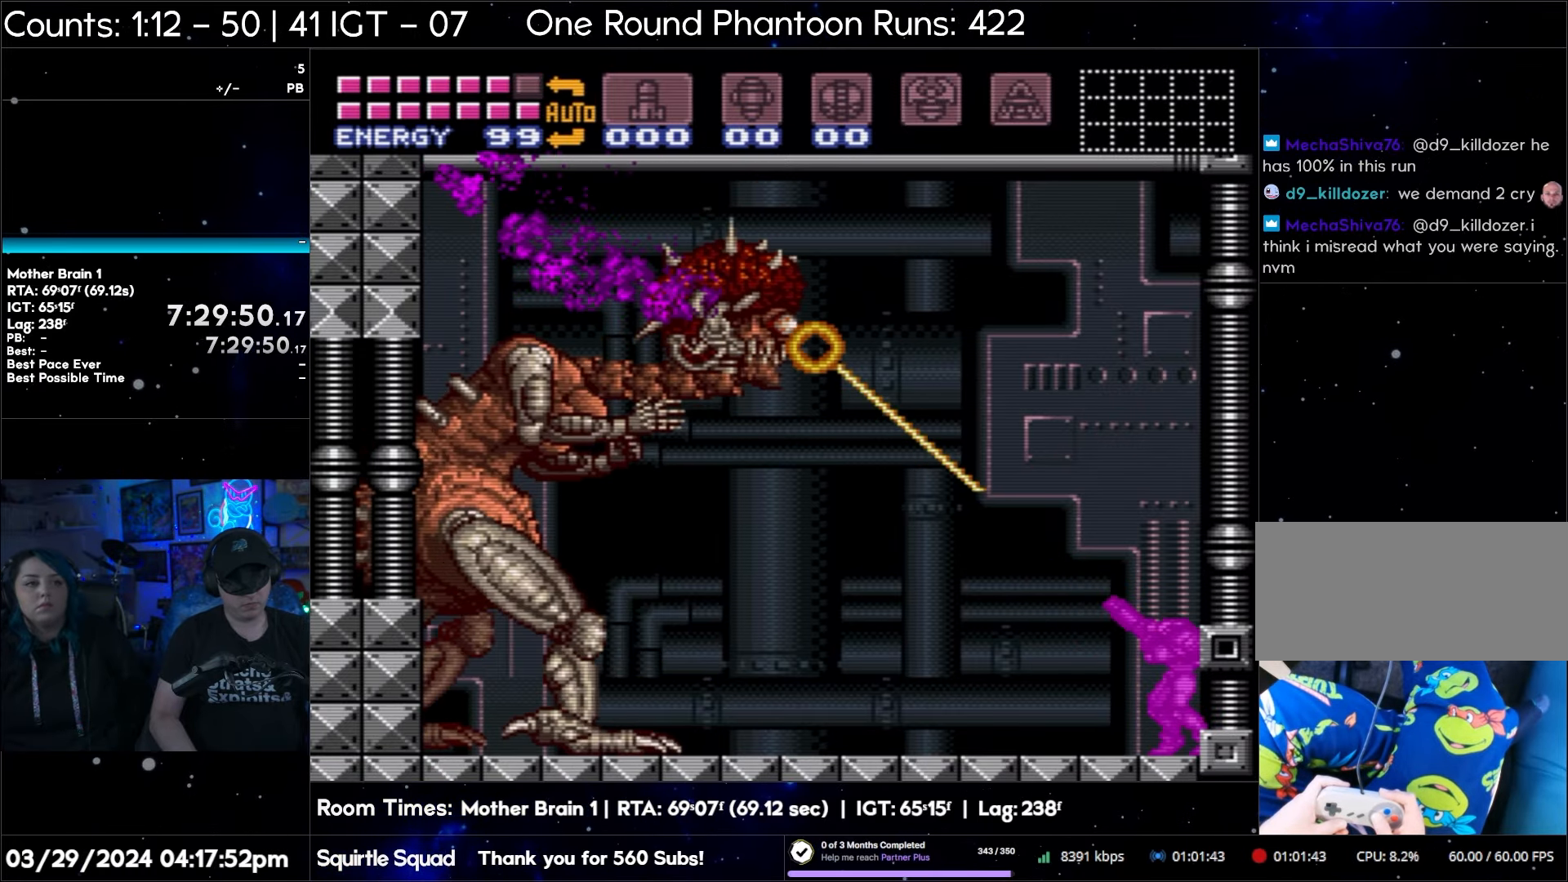
{"buttons": ["Y", "R1"], "events": []}
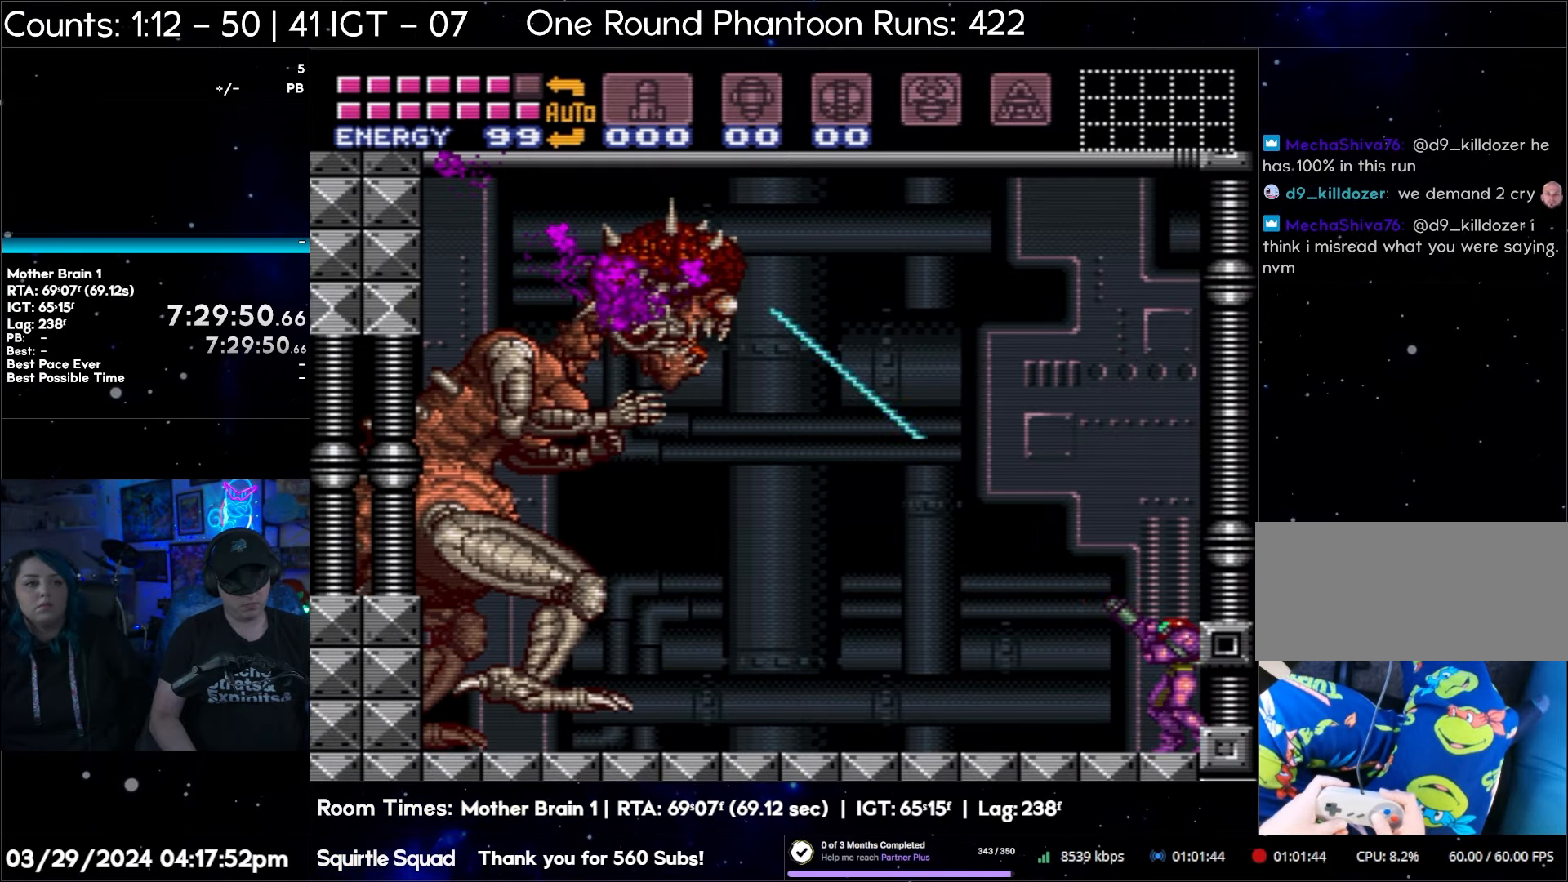
{"buttons": ["Y", "R1"], "events": []}
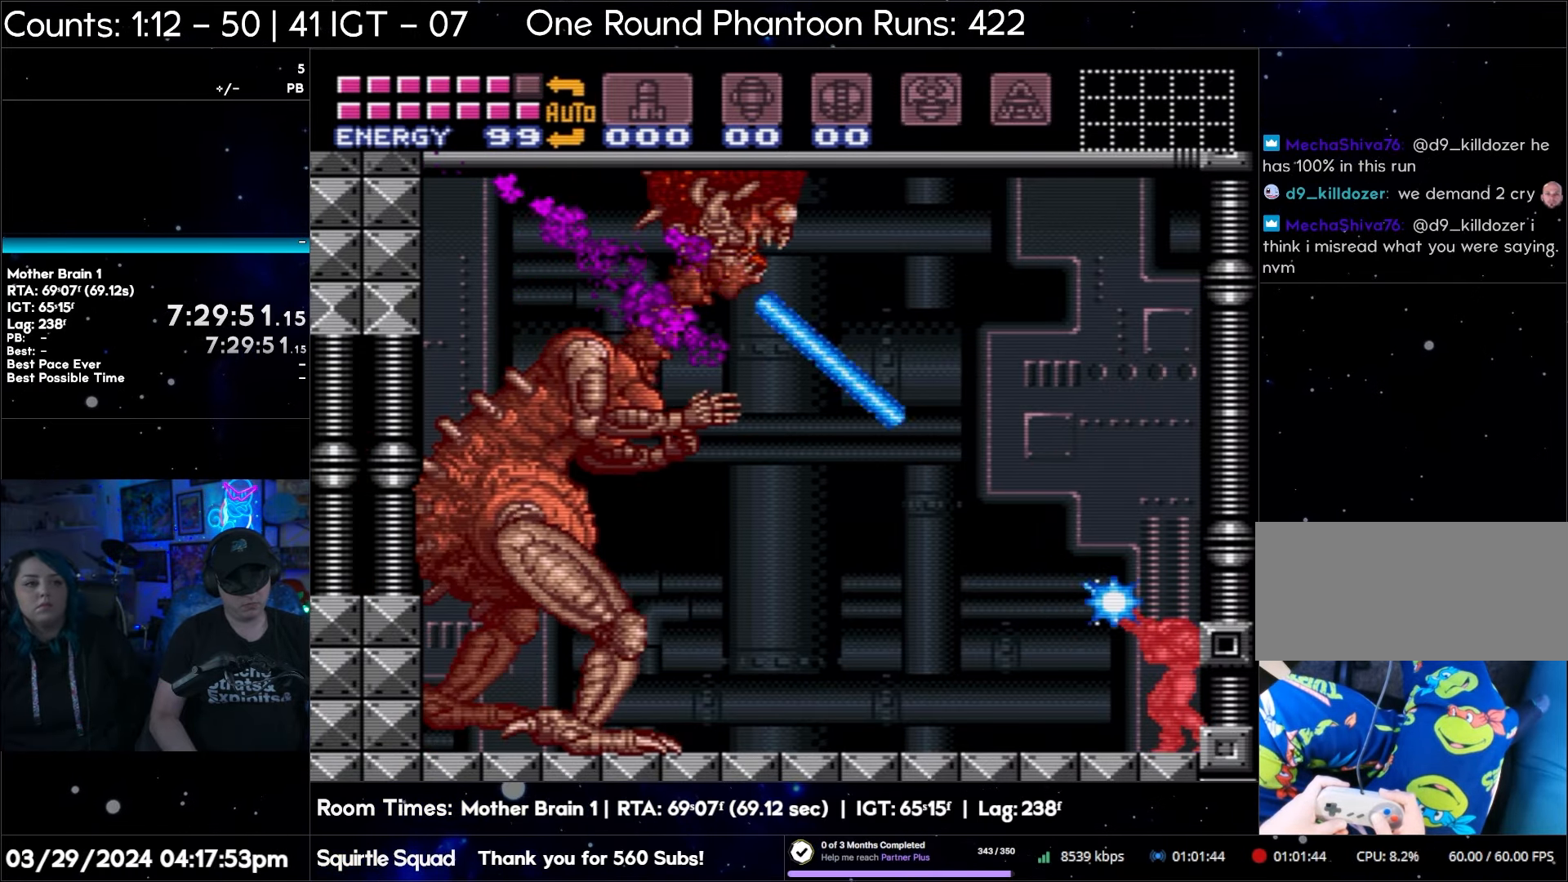
{"buttons": ["Y", "R1"], "events": []}
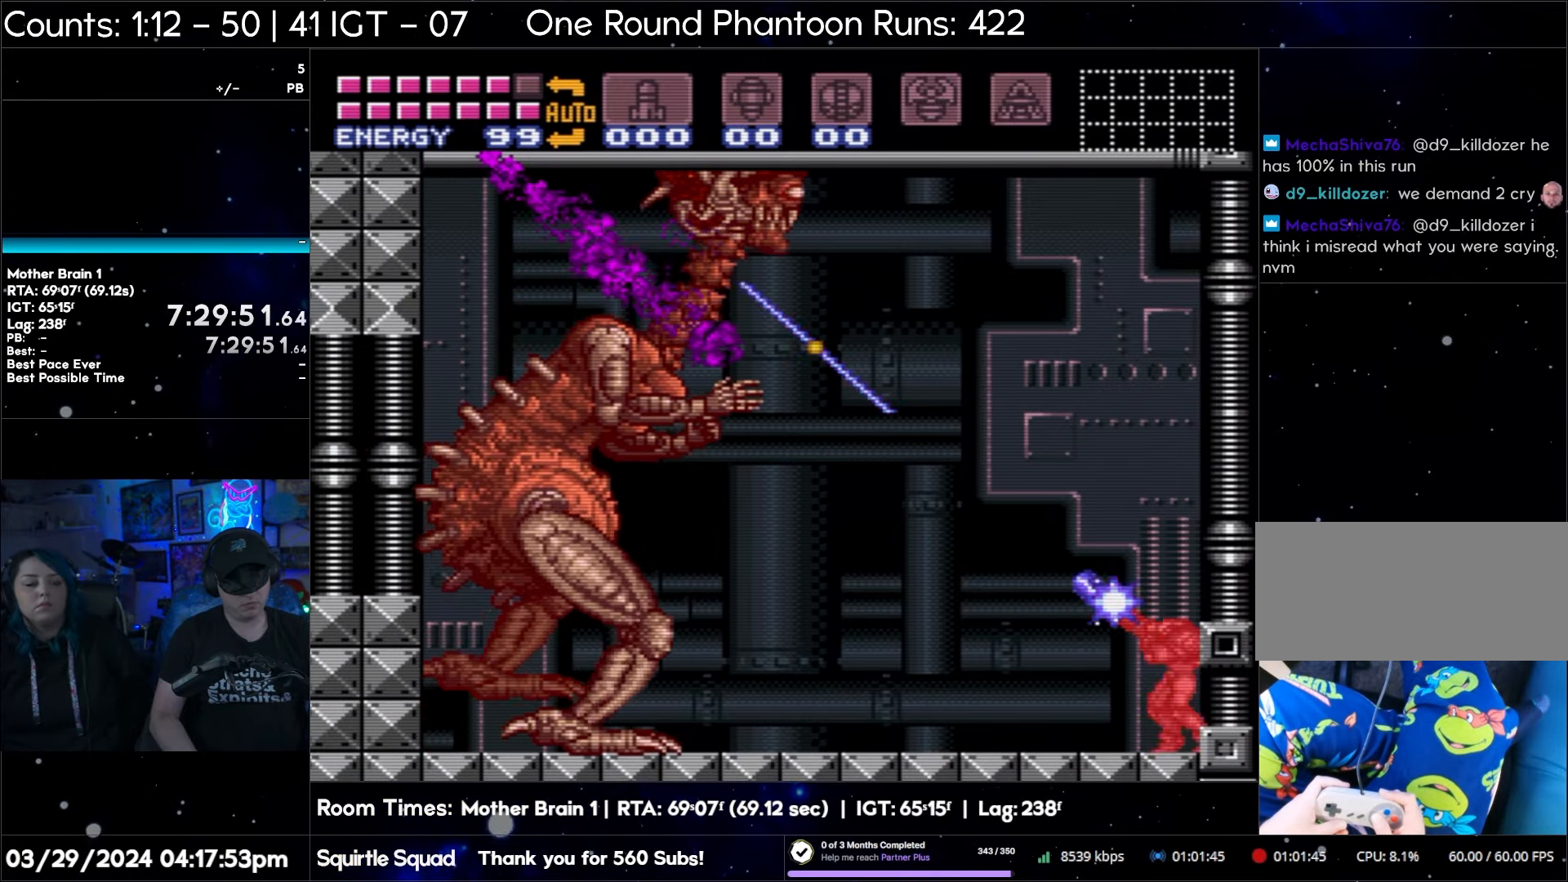
{"buttons": ["Y", "R1"], "events": []}
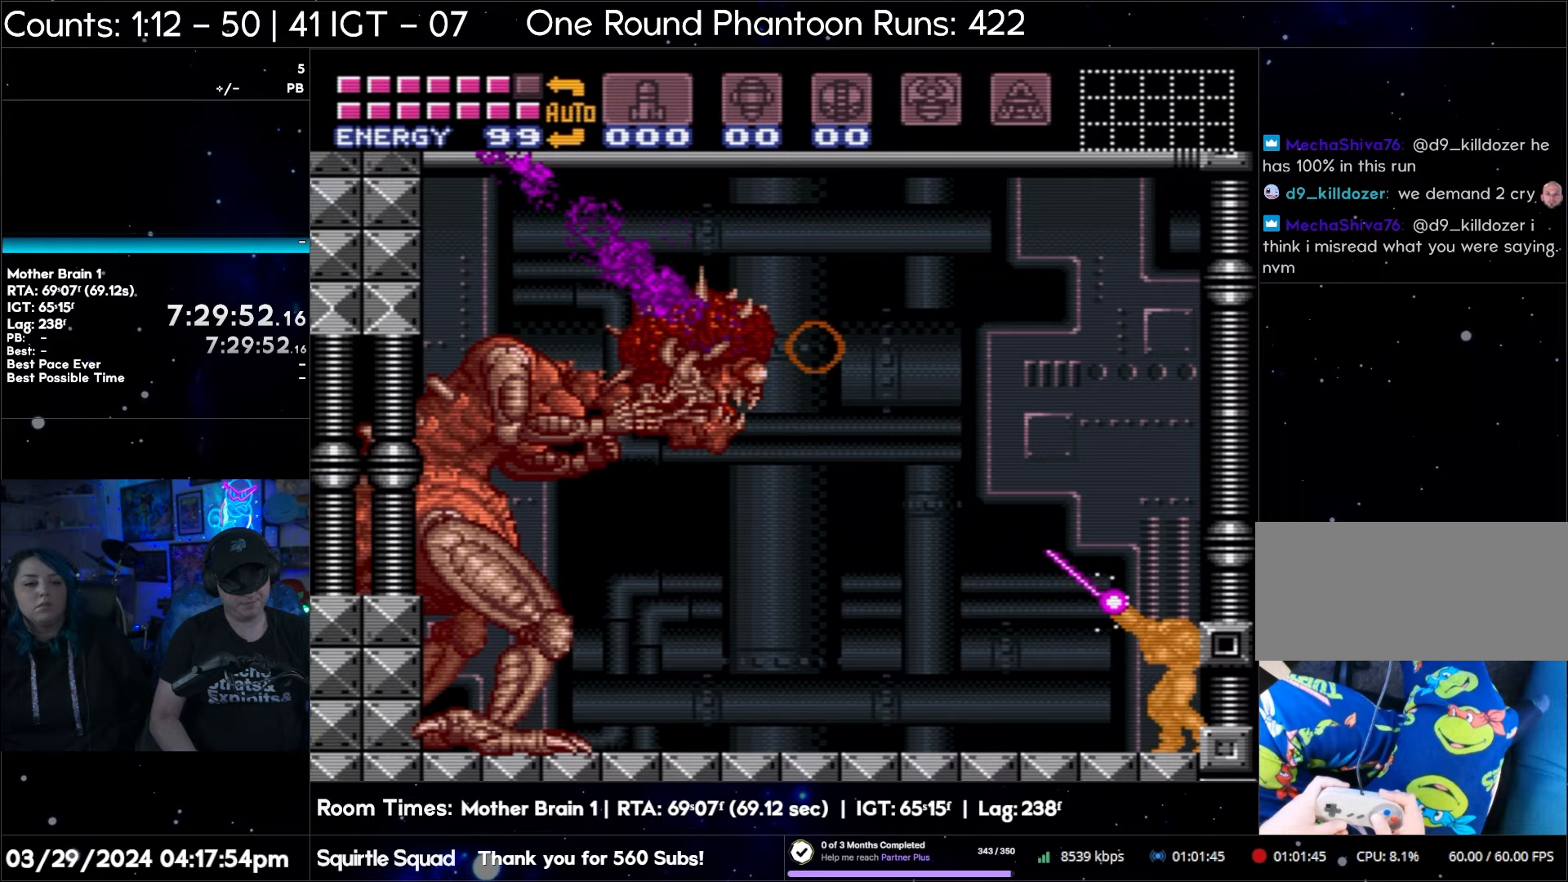
{"buttons": ["Y", "R1"], "events": []}
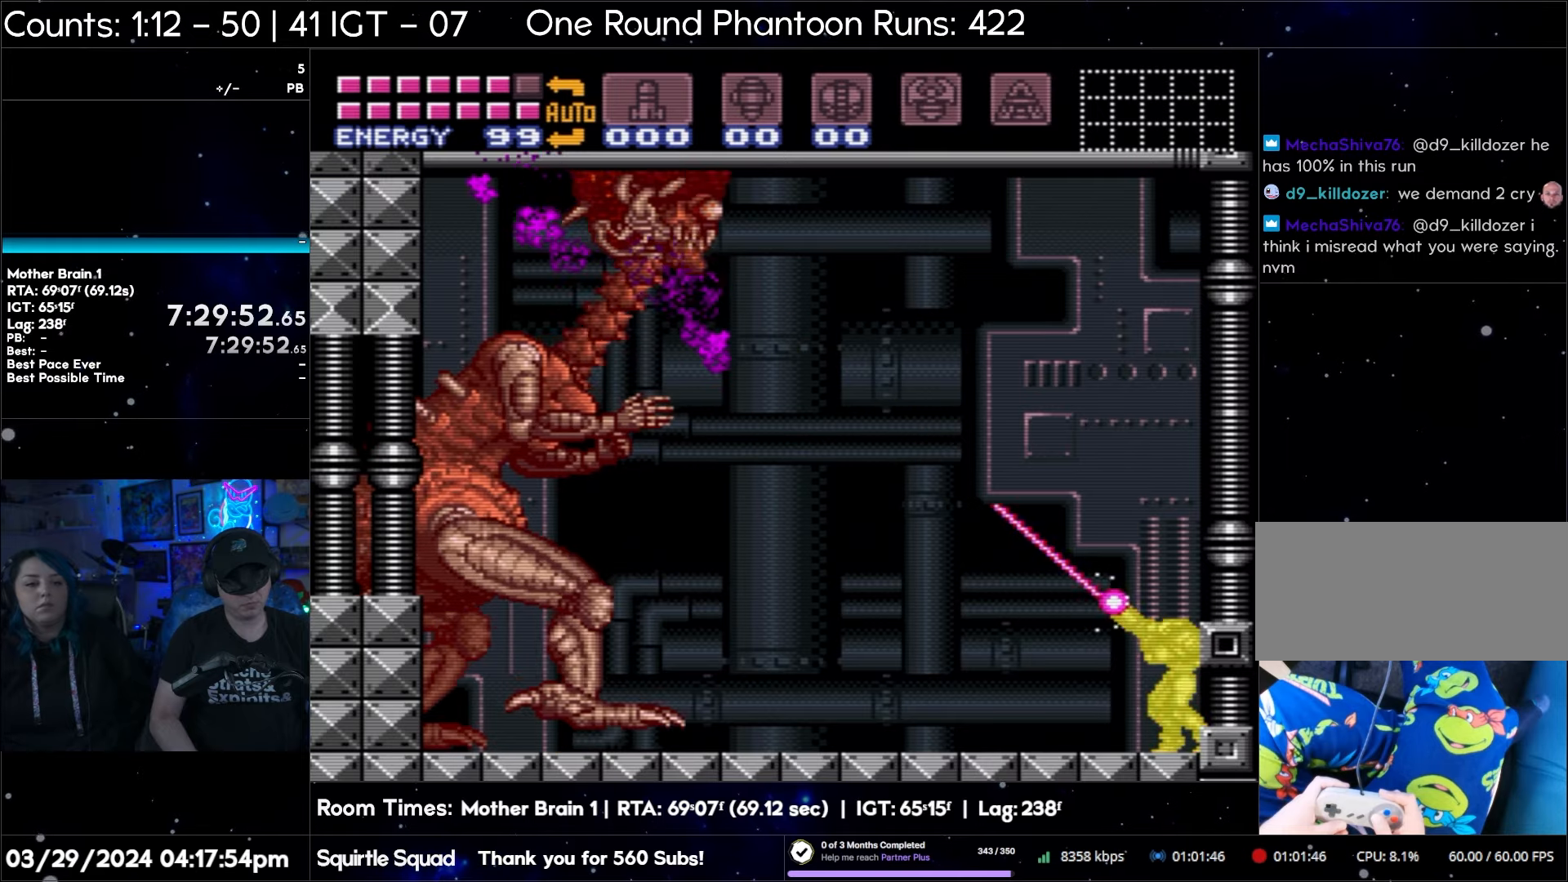
{"buttons": ["Y", "R1"], "events": []}
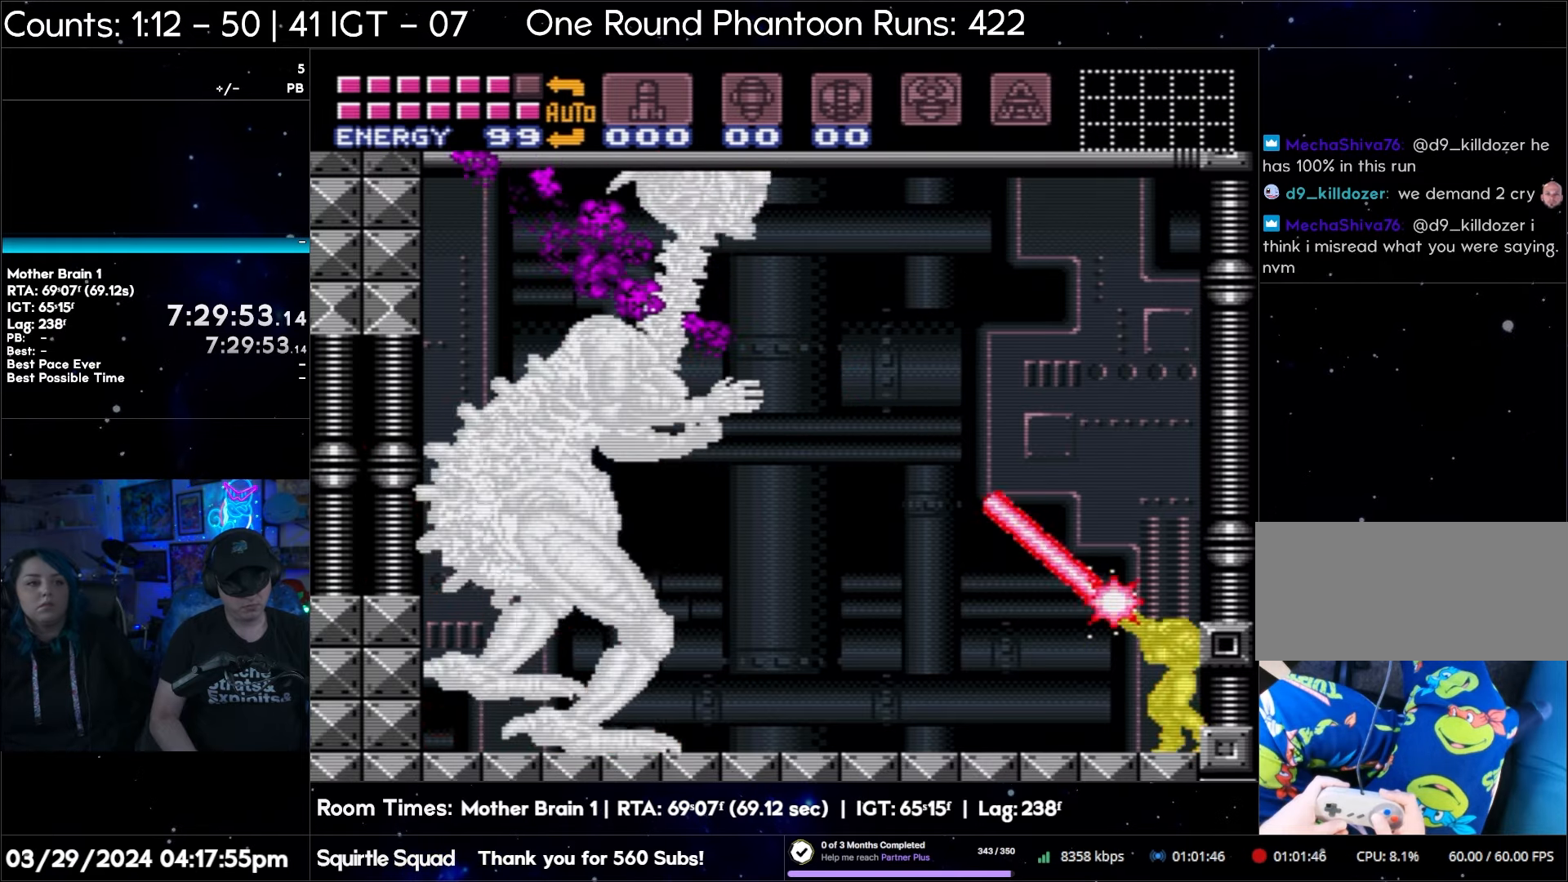
{"buttons": ["Y", "R1"], "events": []}
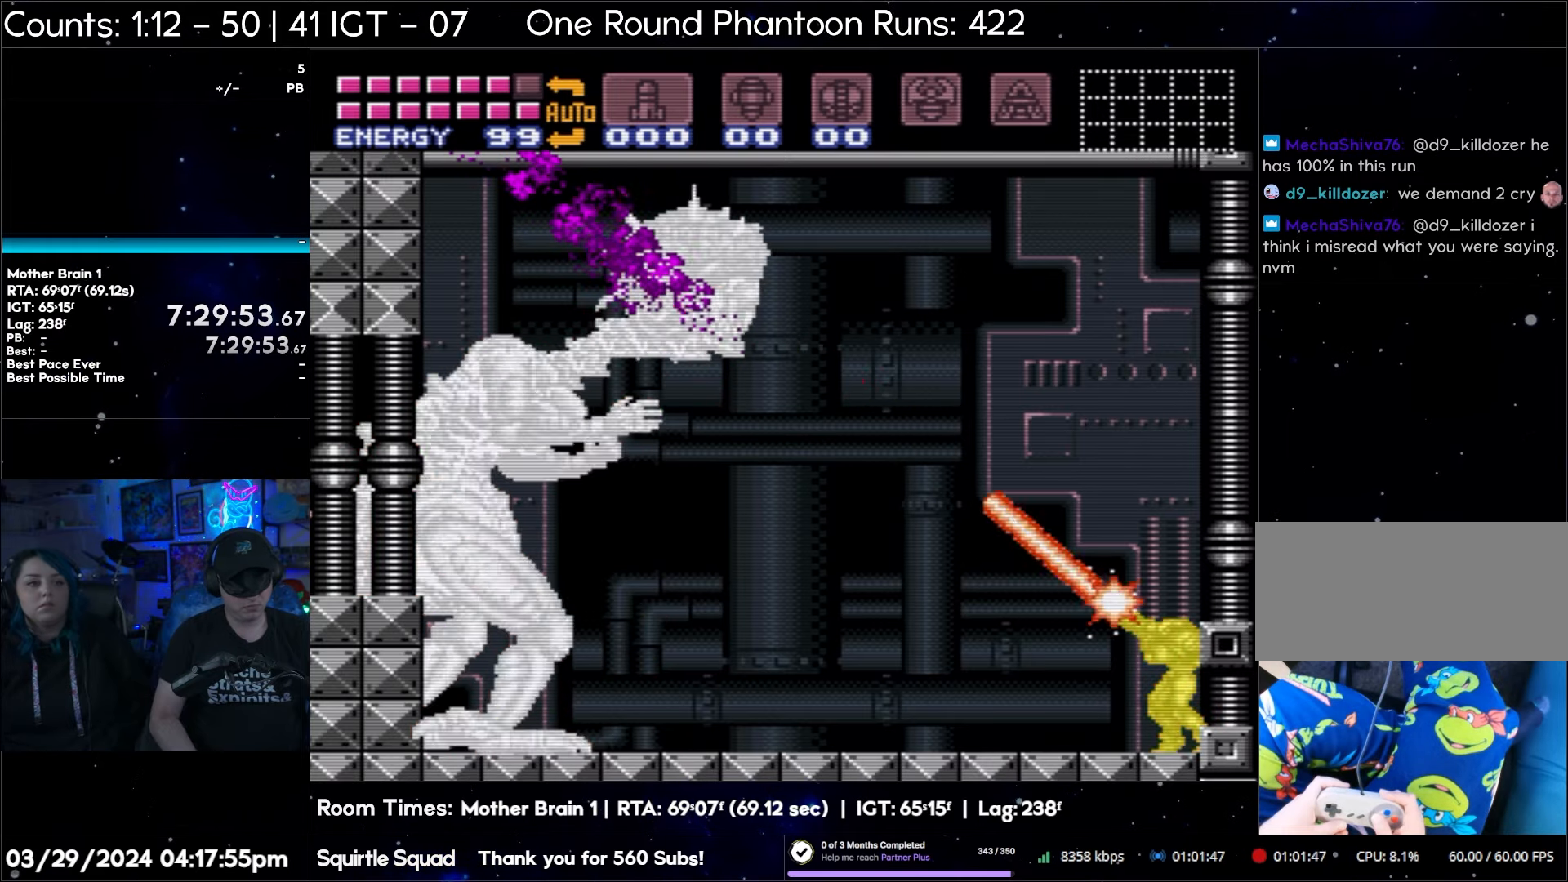
{"buttons": ["Y", "R1"], "events": []}
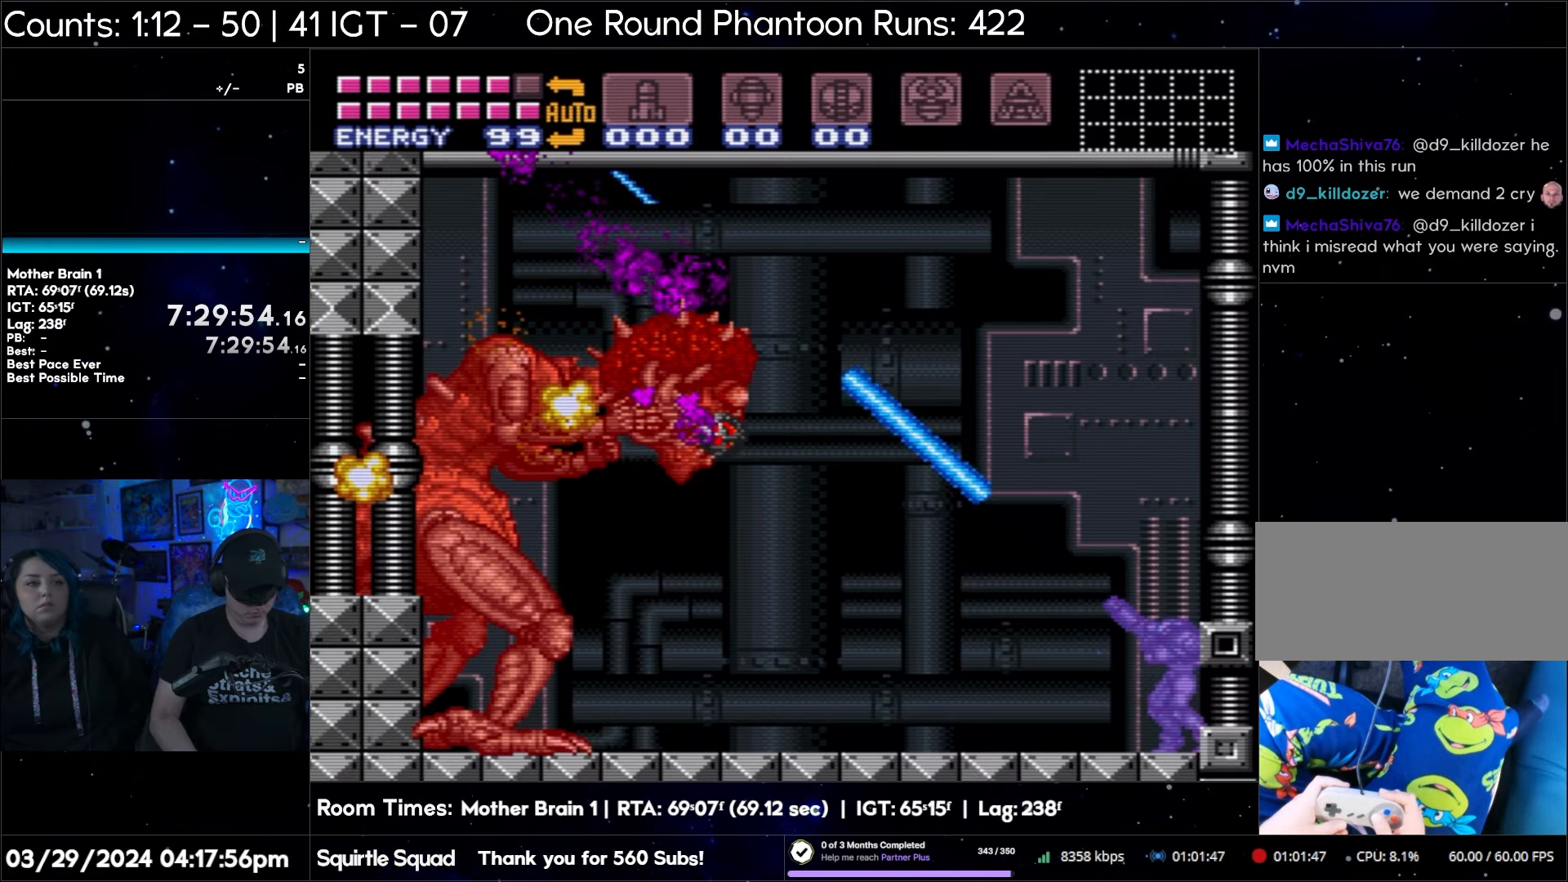
{"buttons": ["Y", "R1"], "events": []}
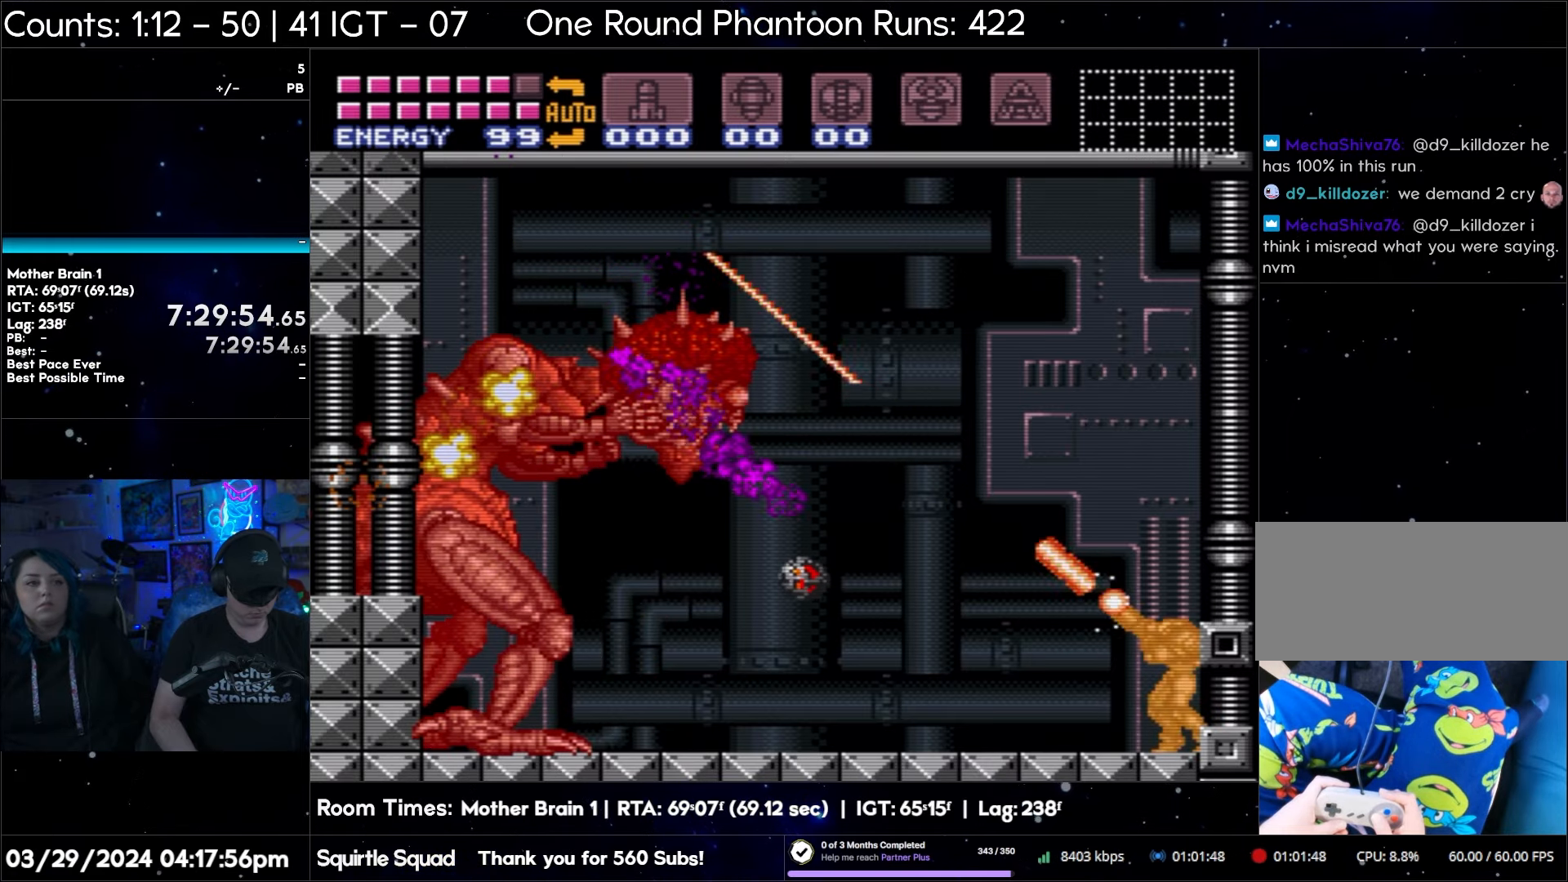
{"buttons": ["Y", "R1"], "events": []}
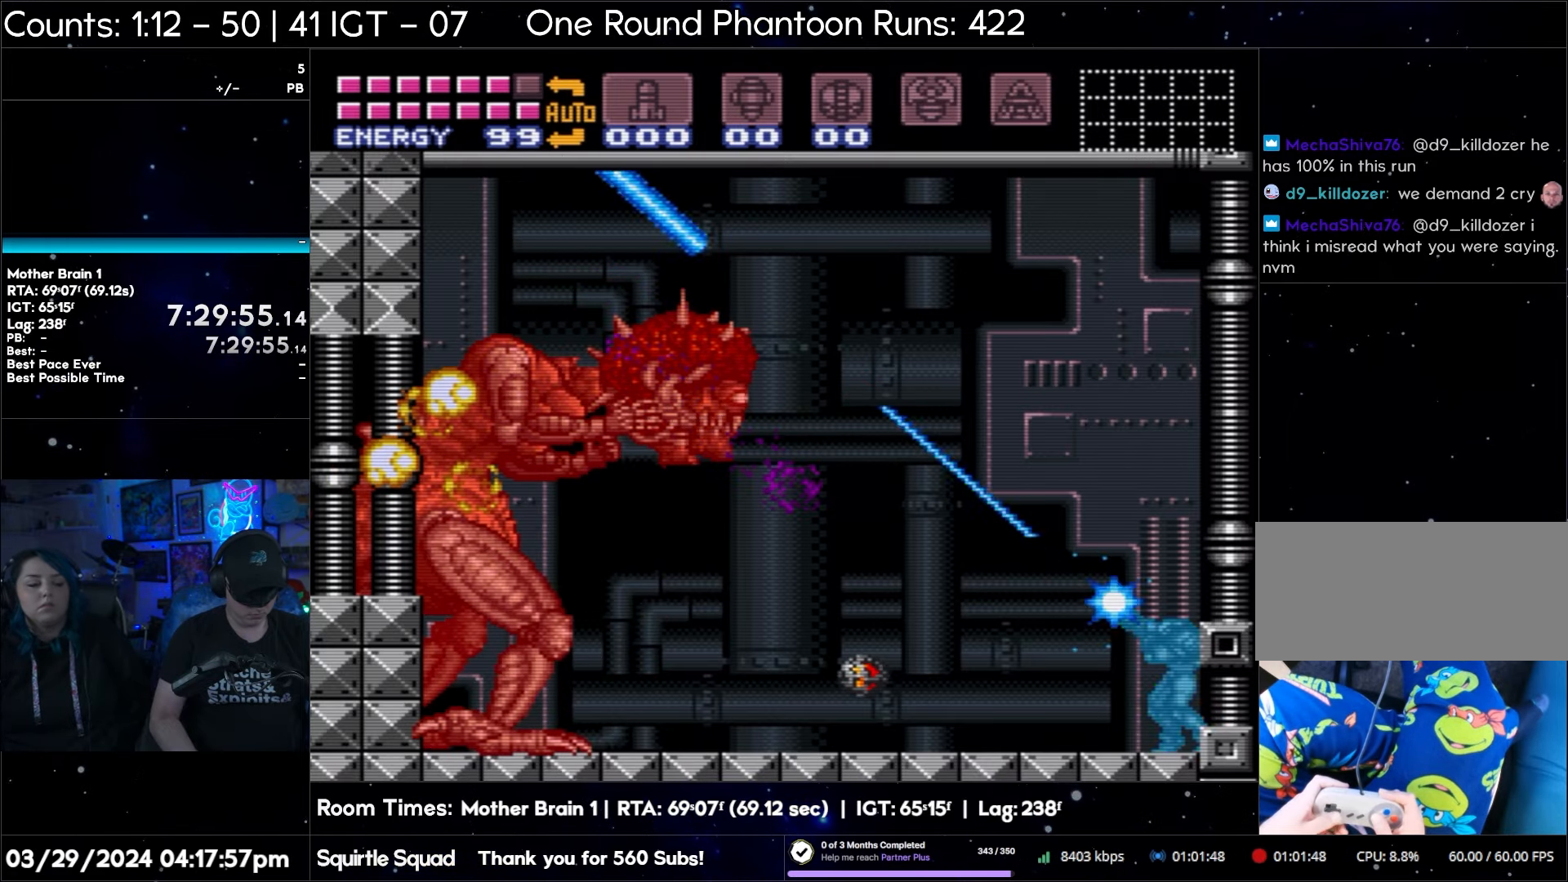
{"buttons": ["A", "DPAD_LEFT"], "events": [[283, "R1", "up"], [283, "Y", "up"], [367, "A", "down"], [467, "DPAD_LEFT", "down"]]}
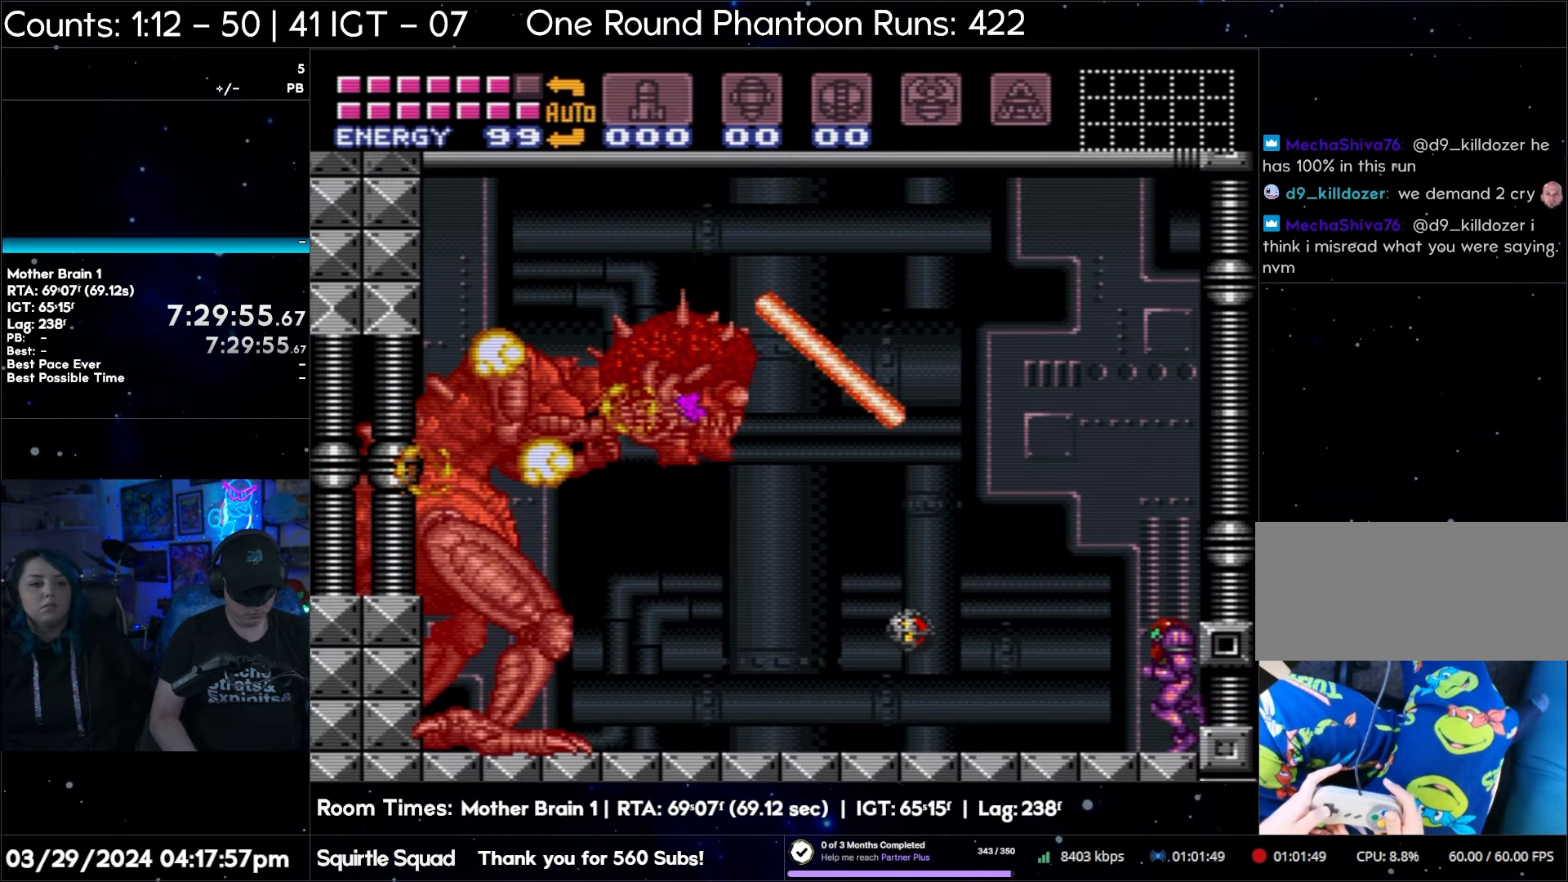
{"buttons": ["A", "DPAD_LEFT"], "events": []}
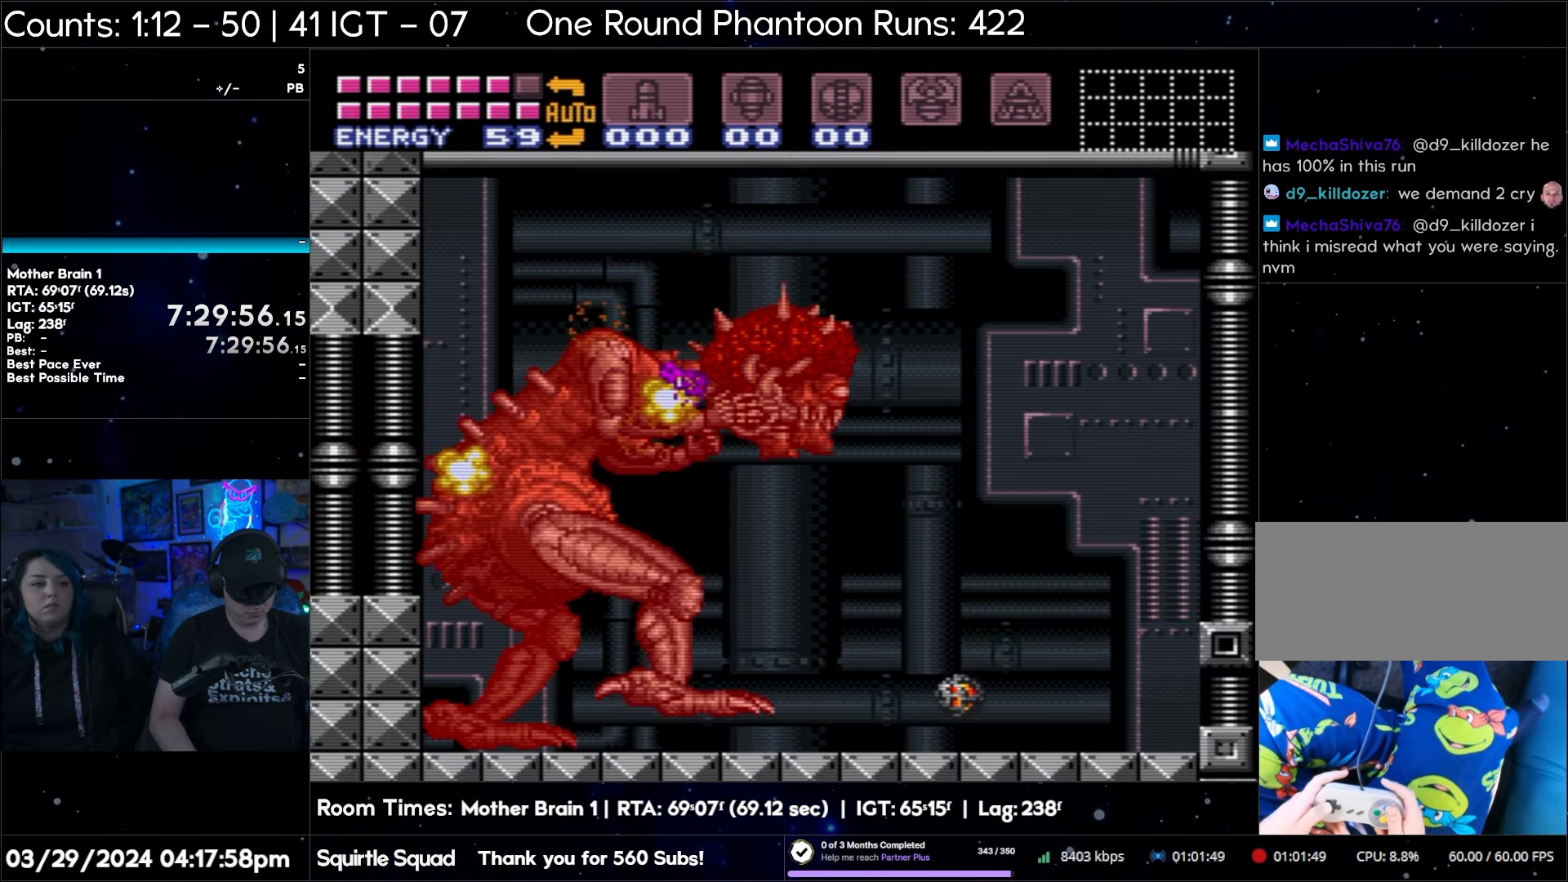
{"buttons": ["A", "DPAD_LEFT"], "events": []}
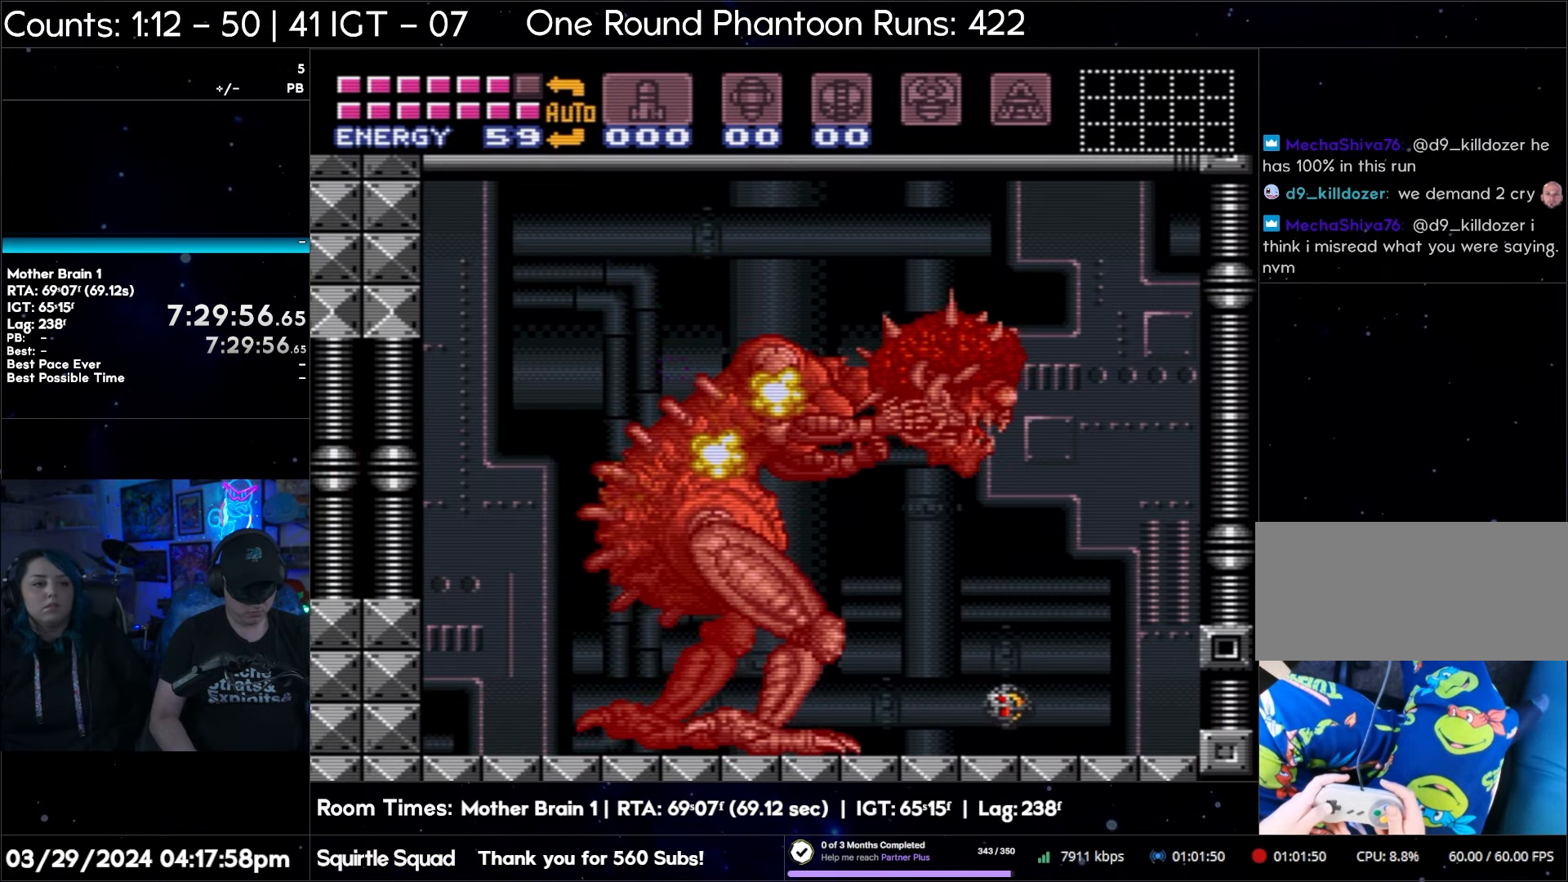
{"buttons": ["A", "DPAD_LEFT"], "events": []}
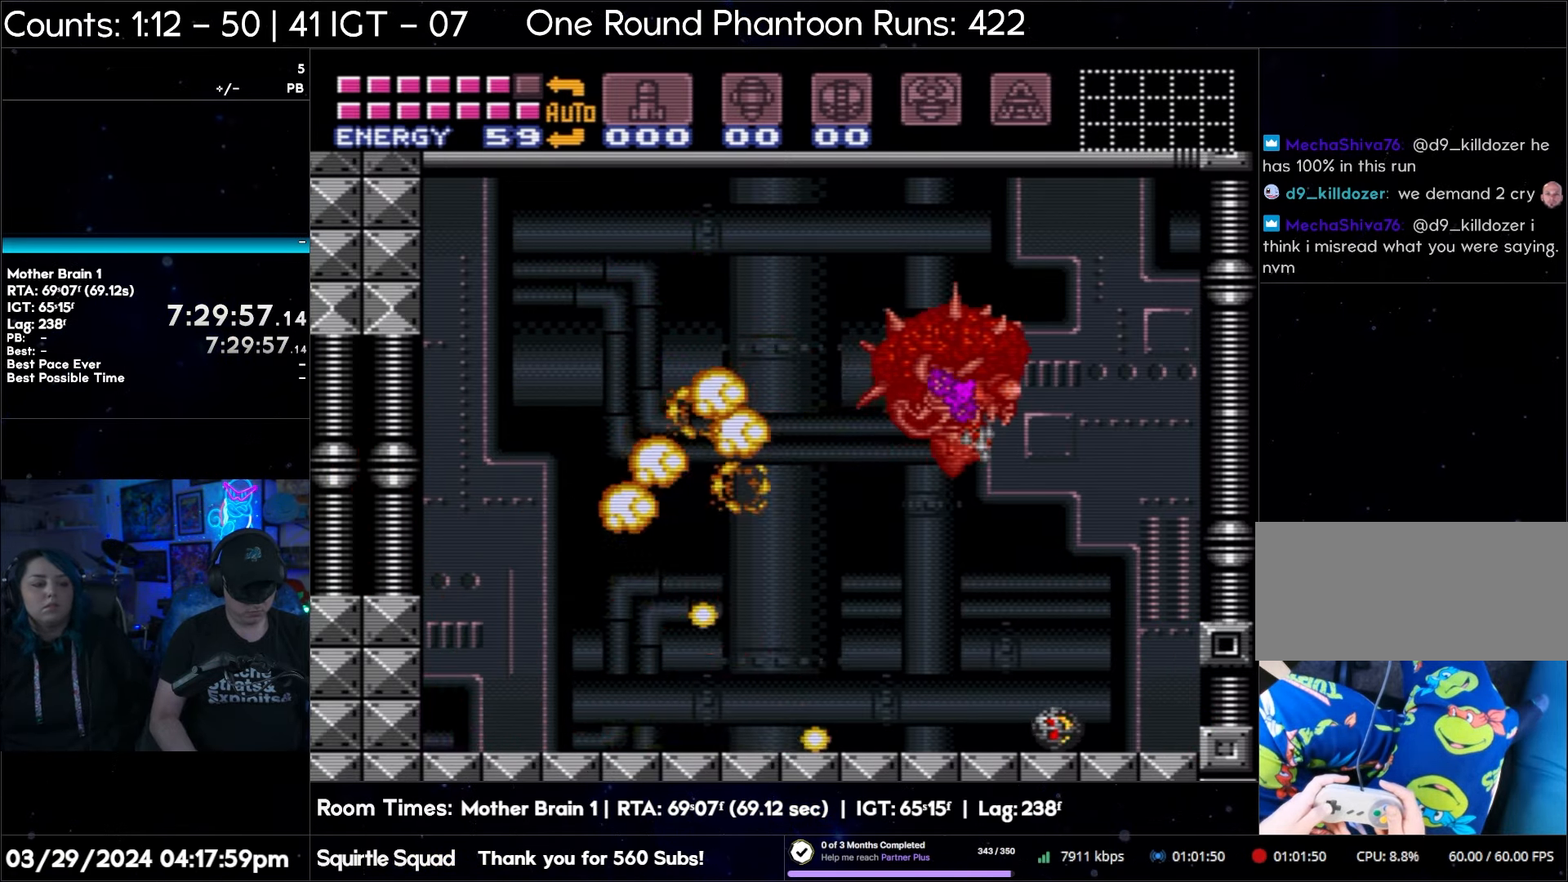
{"buttons": ["A", "DPAD_LEFT"], "events": []}
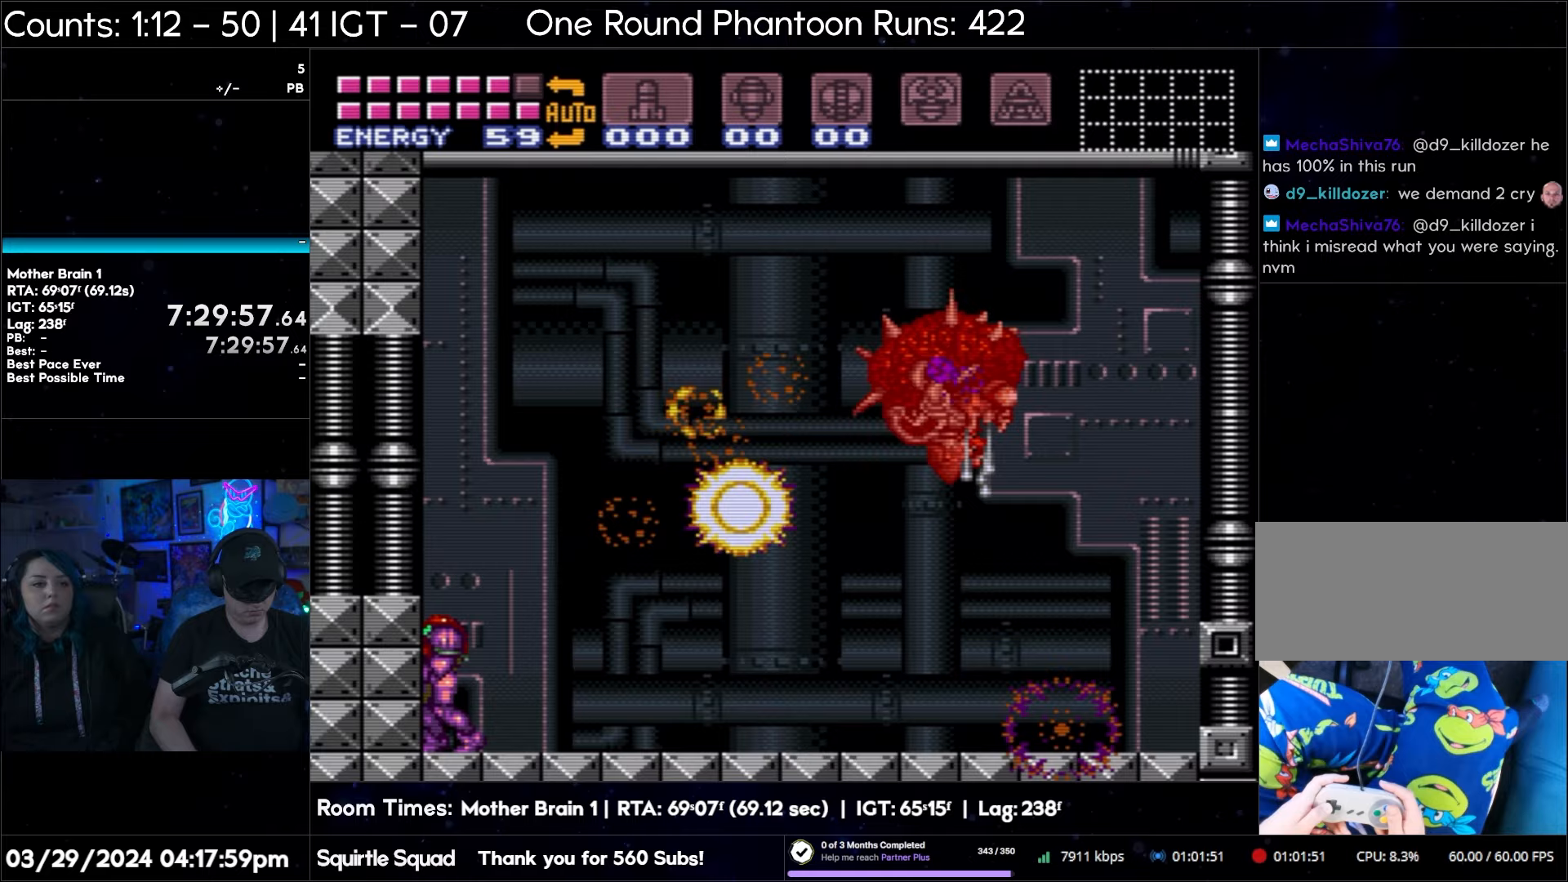
{"buttons": ["A", "DPAD_LEFT"], "events": []}
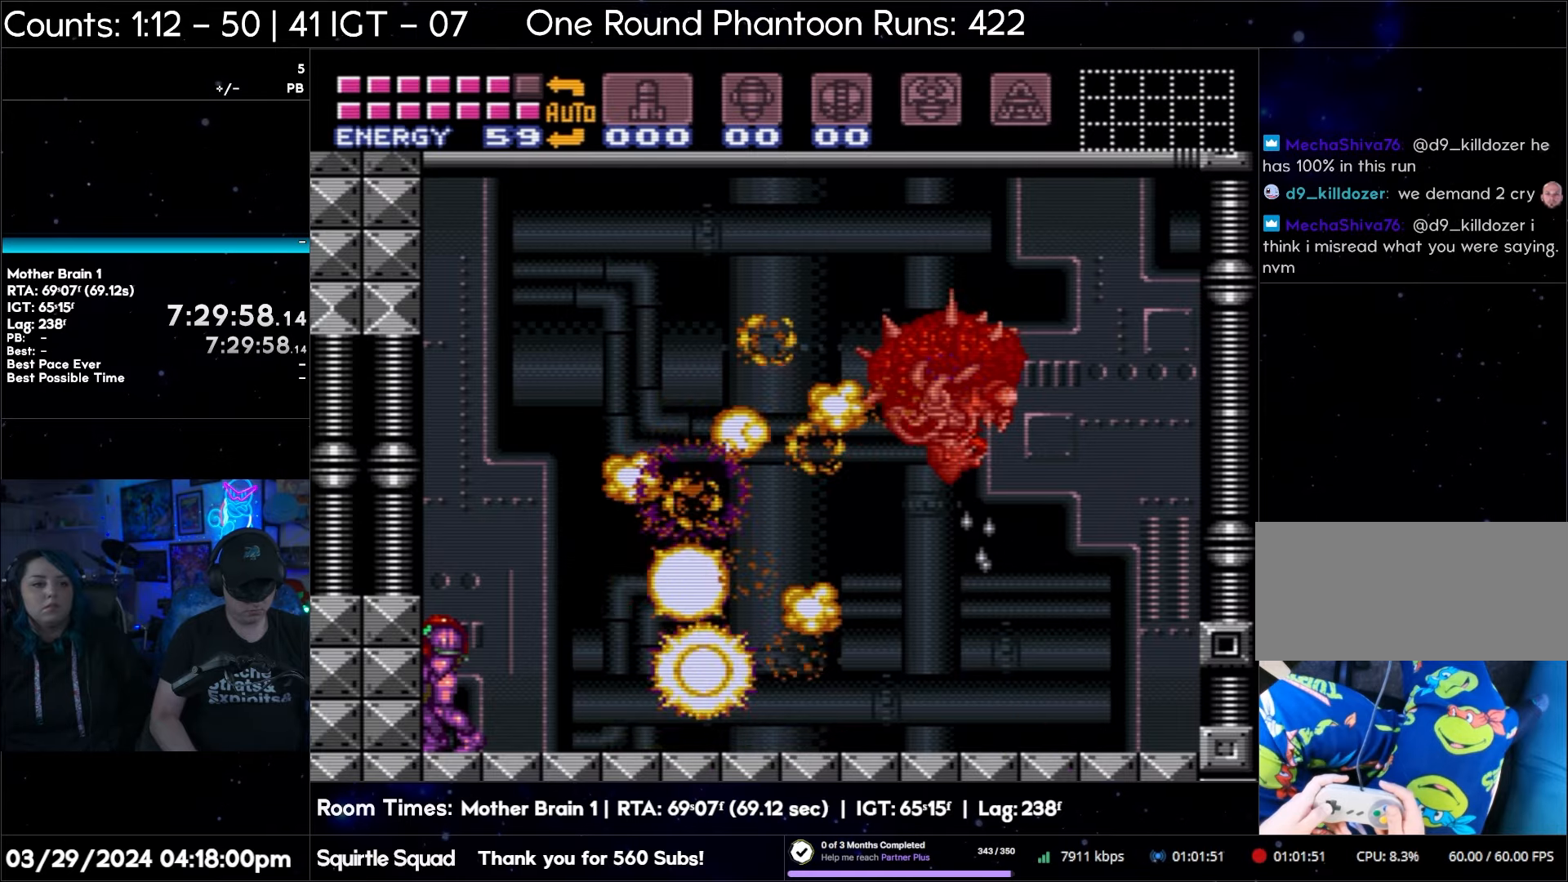
{"buttons": ["A", "DPAD_LEFT"], "events": [[17, "DPAD_LEFT", "up"], [133, "DPAD_LEFT", "down"]]}